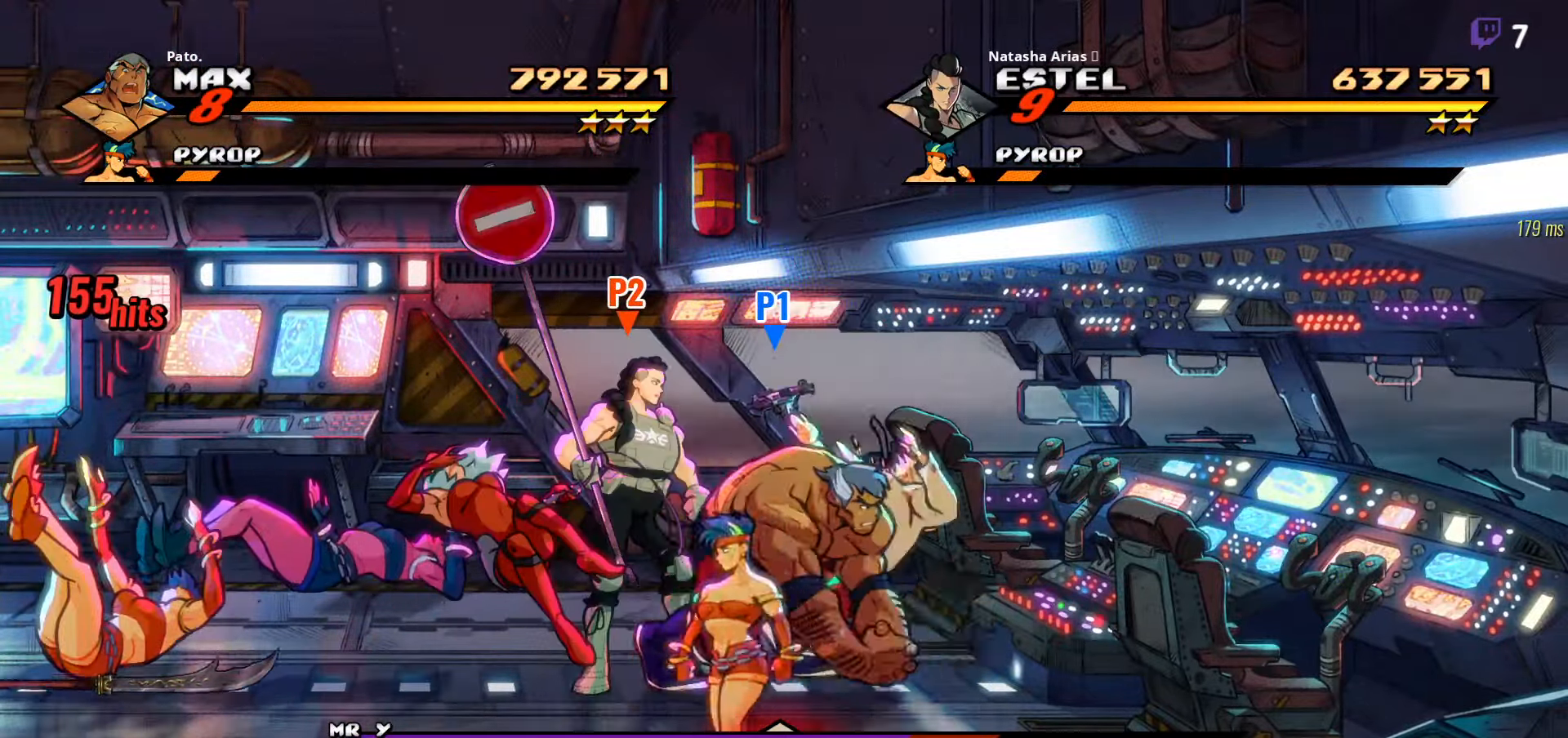
Gameplay with a controller (Xbox layout); each line is a JSON object with the inputs held at the frame after it. "events" lists button and stick changes between this image and that frame as [ms after this image, input, new state], when the widget could be followed in between. Not read: left_stick.
{"buttons": ["Y"], "right_stick": "center", "events": [[34, "Y", "up"], [84, "Y", "down"], [134, "Y", "up"], [200, "Y", "down"], [267, "Y", "up"], [350, "Y", "down"], [384, "Y", "up"], [484, "Y", "down"]]}
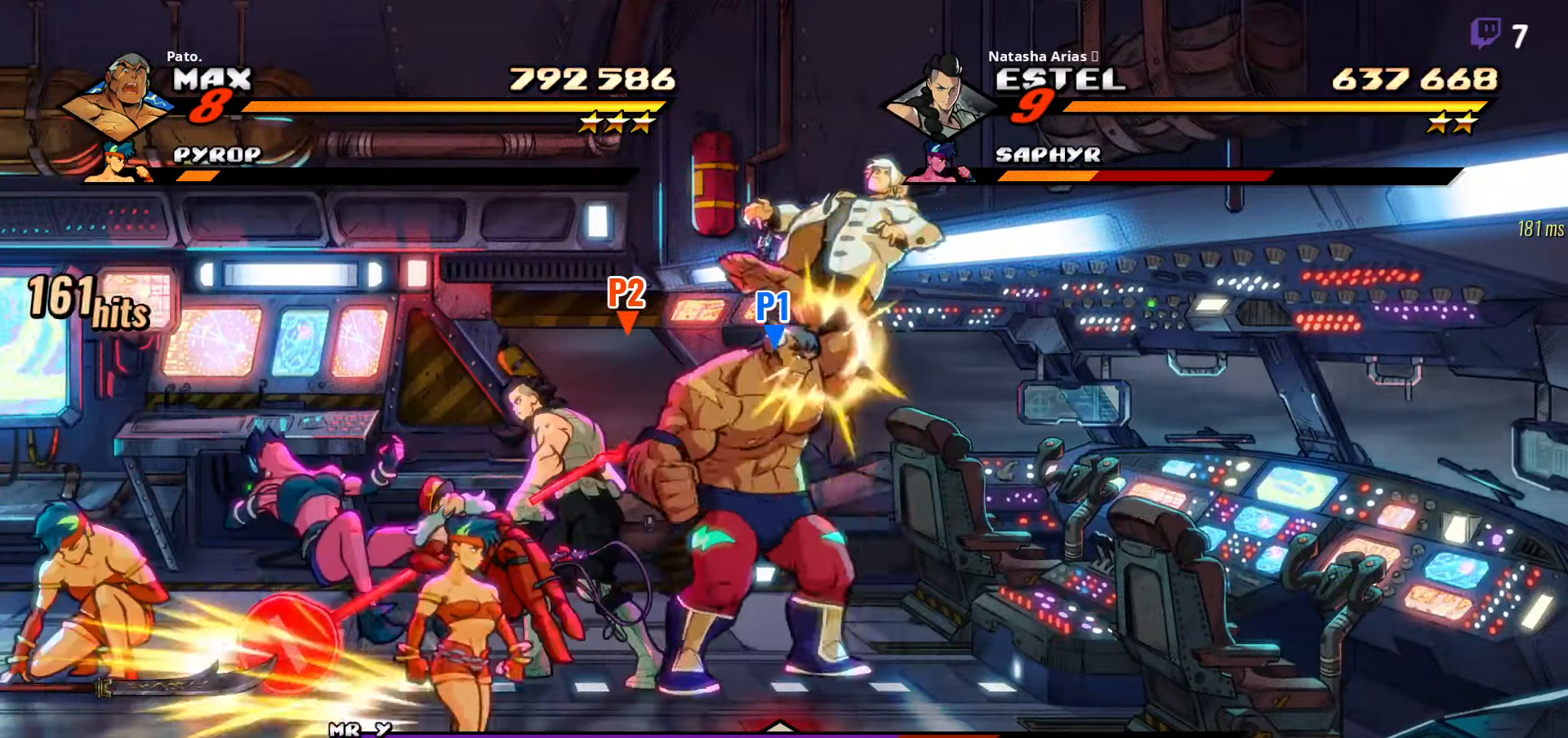
{"buttons": [], "right_stick": "center", "events": [[17, "Y", "up"], [50, "Y", "down"], [67, "Y", "up"], [167, "Y", "down"], [234, "Y", "up"], [267, "Y", "down"], [467, "Y", "up"]]}
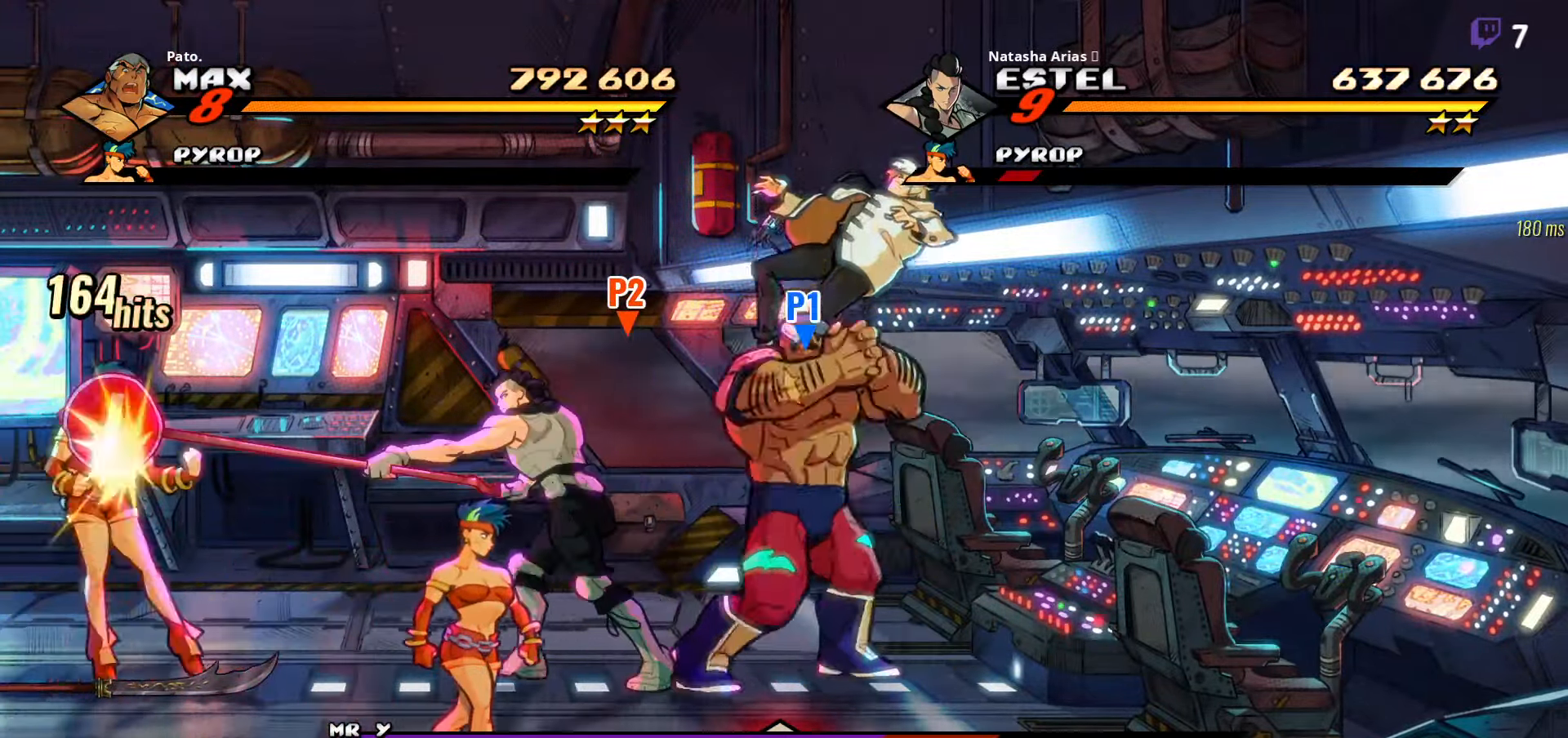
{"buttons": ["Y", "DPAD_LEFT"], "right_stick": "center", "events": [[34, "Y", "down"], [117, "Y", "up"], [200, "L1", "down"], [284, "L1", "up"], [367, "DPAD_LEFT", "down"], [367, "Y", "down"], [450, "Y", "up"], [500, "Y", "down"]]}
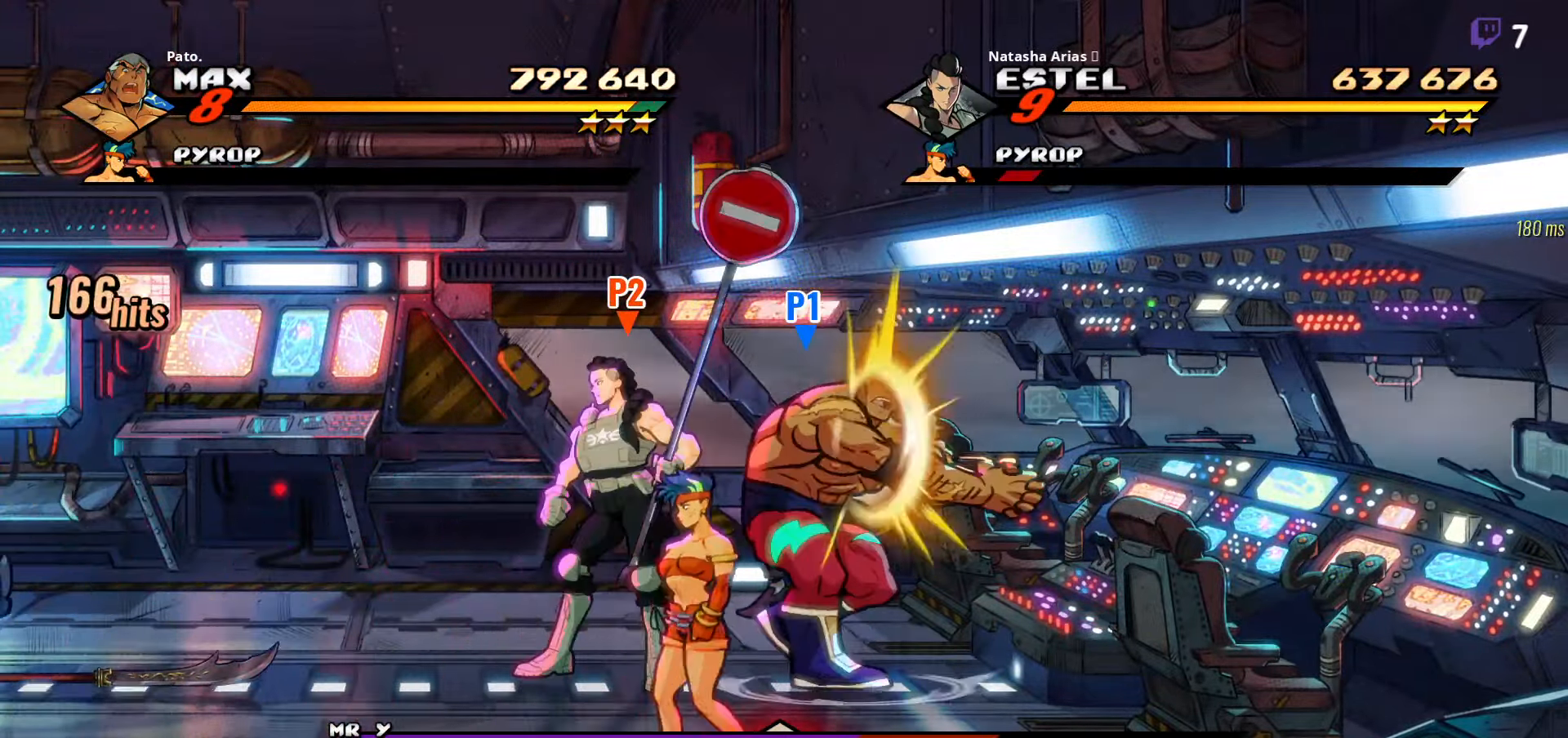
{"buttons": ["DPAD_RIGHT"], "right_stick": "center", "events": [[100, "Y", "up"], [184, "Y", "down"], [234, "DPAD_LEFT", "up"], [284, "Y", "up"], [367, "DPAD_RIGHT", "down"], [400, "Y", "down"], [484, "Y", "up"]]}
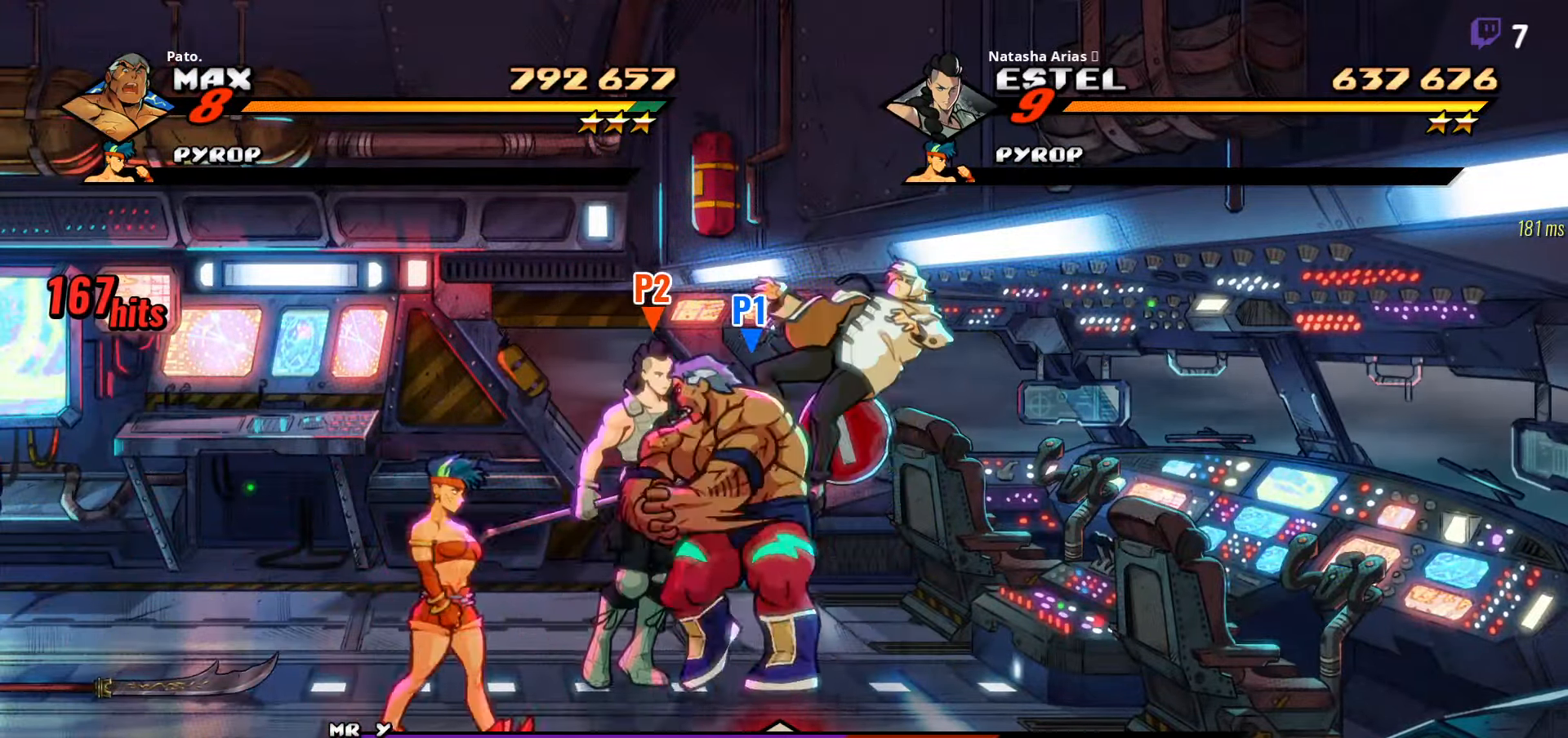
{"buttons": ["Y"], "right_stick": "center", "events": [[50, "DPAD_RIGHT", "up"], [67, "Y", "down"], [134, "Y", "up"], [217, "Y", "down"], [284, "Y", "up"], [333, "Y", "down"], [400, "Y", "up"], [466, "Y", "down"]]}
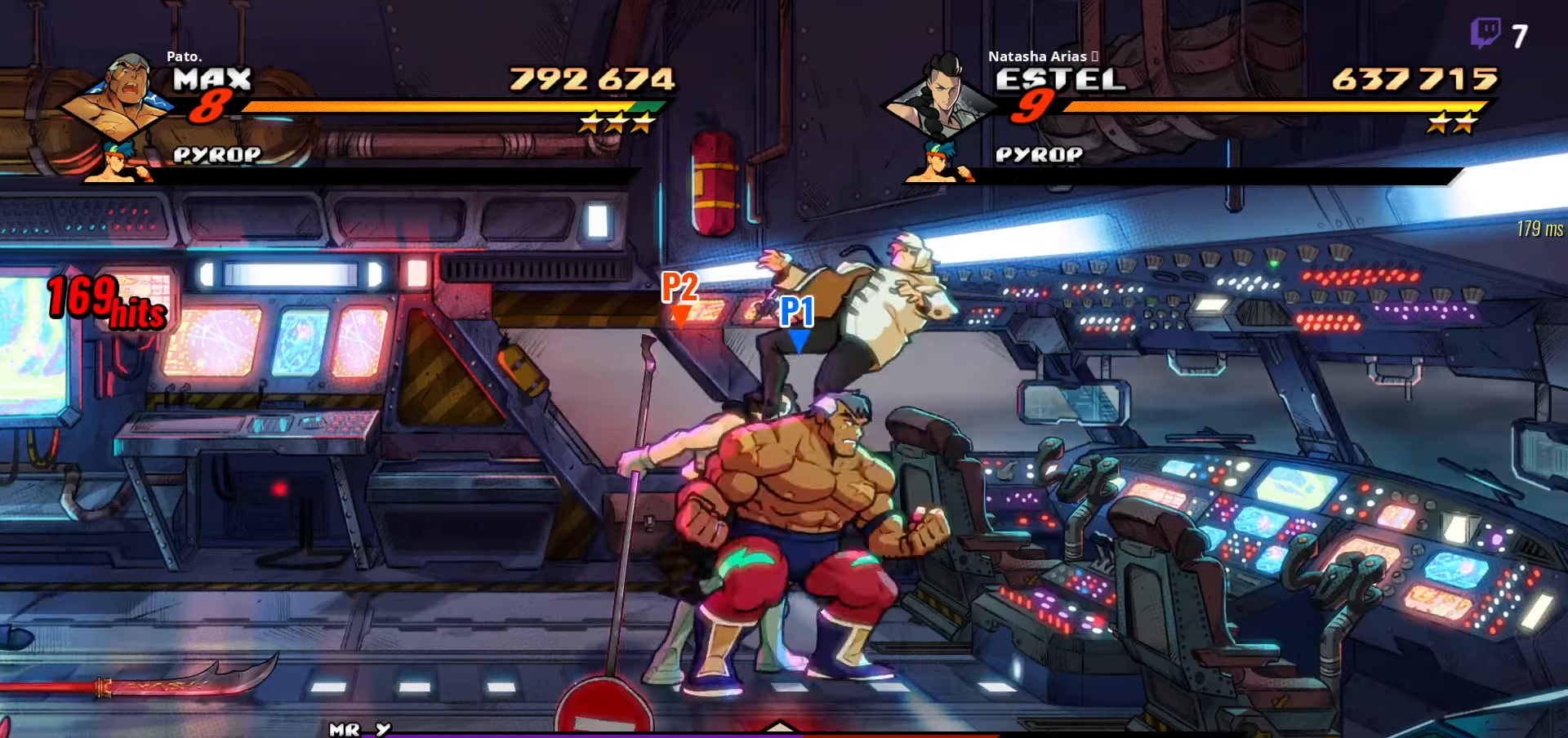
{"buttons": ["Y"], "right_stick": "center", "events": [[50, "Y", "up"], [116, "Y", "down"], [166, "Y", "up"], [316, "Y", "down"], [400, "Y", "up"], [450, "Y", "down"]]}
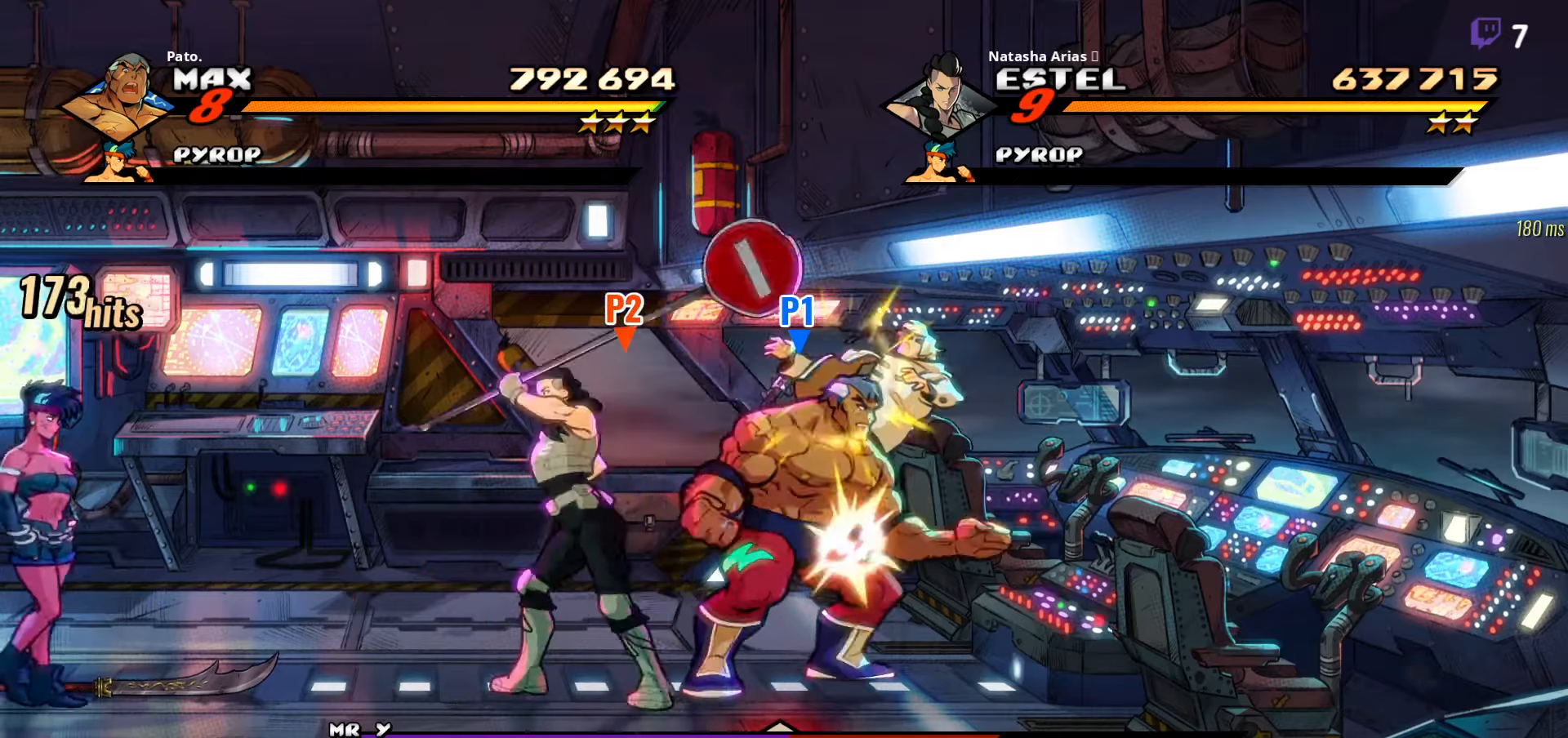
{"buttons": ["DPAD_LEFT"], "right_stick": "center", "events": [[33, "Y", "up"], [100, "Y", "down"], [183, "L1", "down"], [183, "Y", "up"], [283, "L1", "up"], [333, "DPAD_LEFT", "down"], [400, "Y", "down"], [466, "Y", "up"]]}
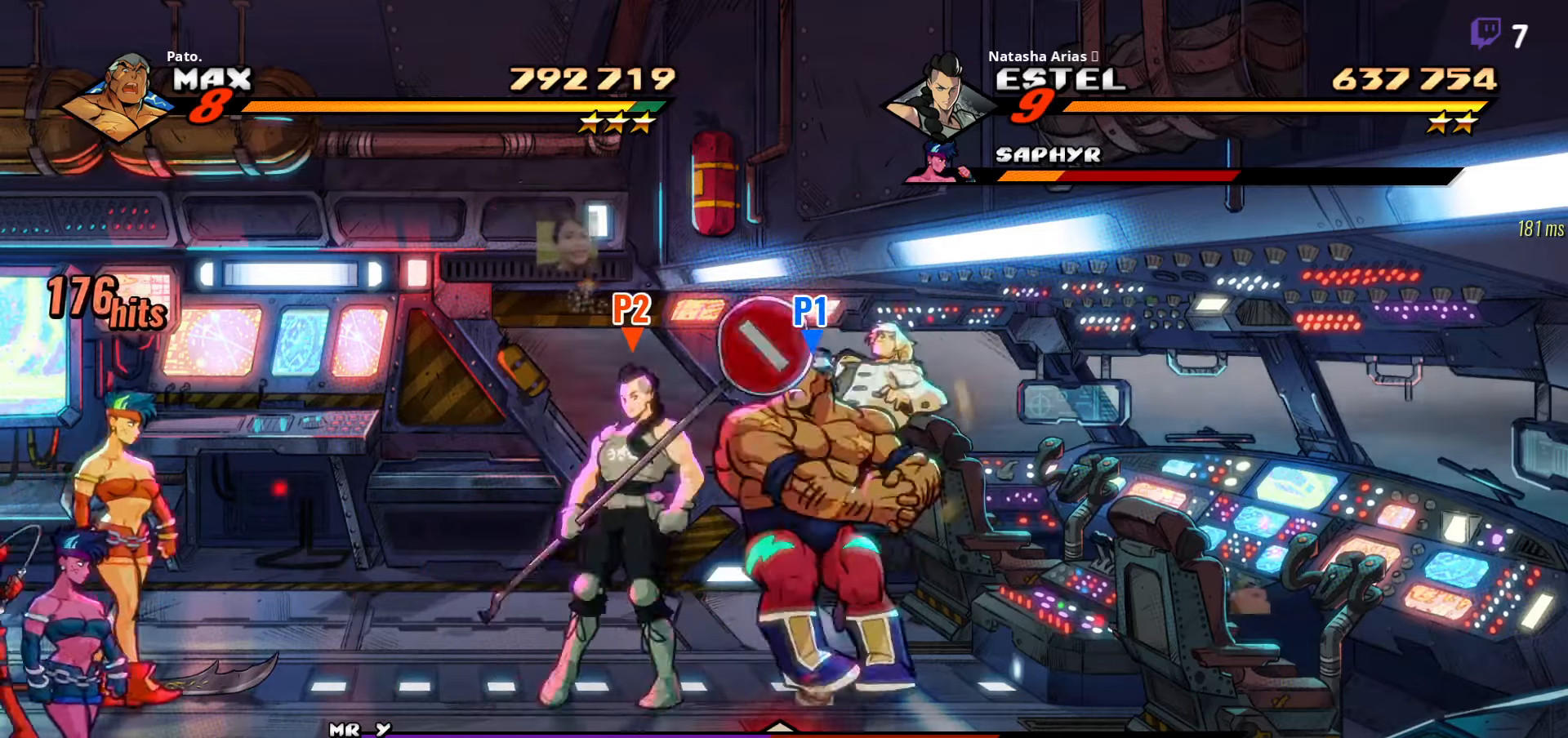
{"buttons": ["Y"], "right_stick": "center", "events": [[33, "Y", "down"], [83, "DPAD_LEFT", "up"], [83, "Y", "up"], [183, "Y", "down"], [233, "Y", "up"], [316, "DPAD_RIGHT", "down"], [350, "Y", "down"], [400, "Y", "up"], [466, "Y", "down"], [500, "DPAD_RIGHT", "up"]]}
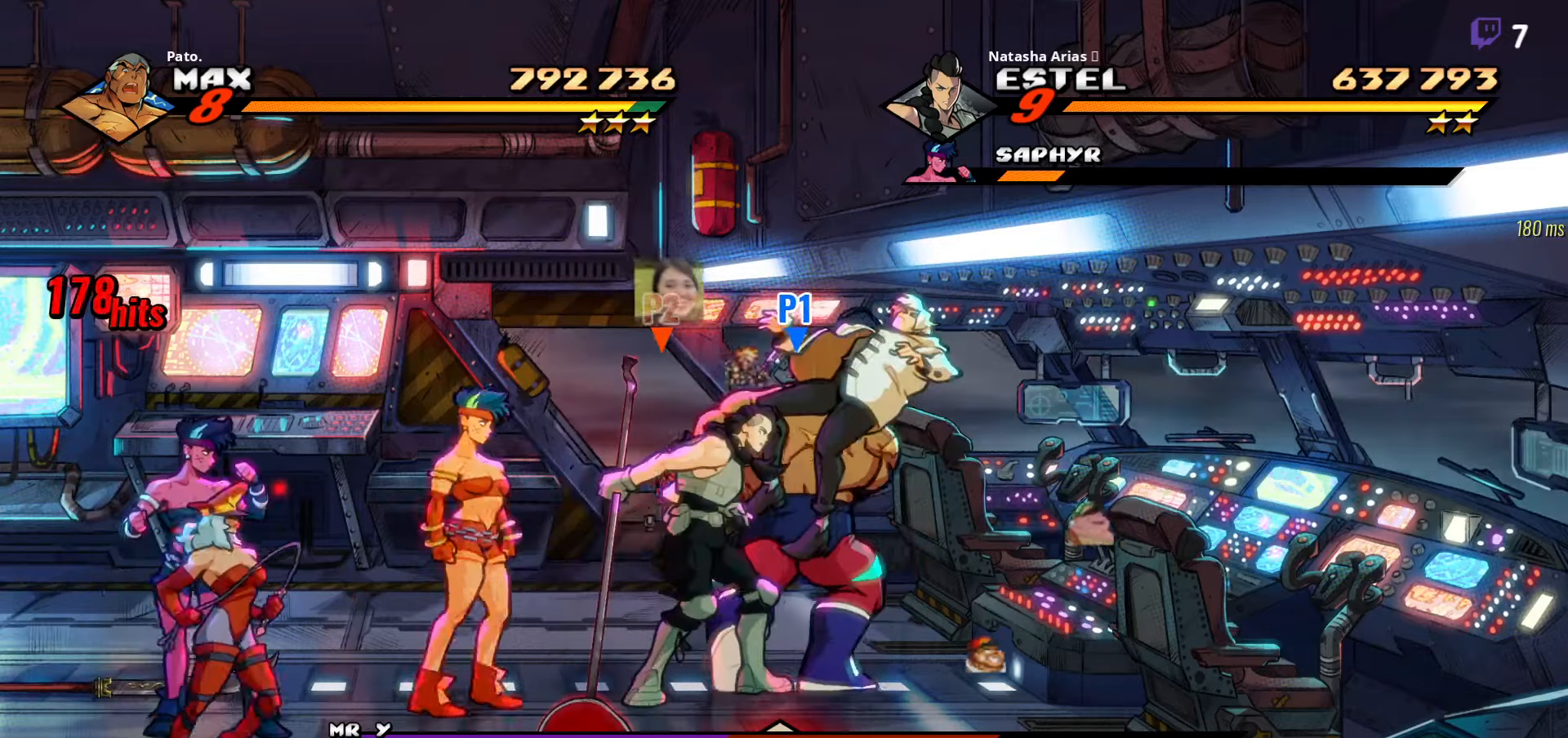
{"buttons": ["L1"], "right_stick": "center", "events": [[33, "Y", "up"], [100, "Y", "down"], [166, "Y", "up"], [216, "Y", "down"], [283, "L1", "down"], [316, "Y", "up"], [350, "L1", "up"], [433, "L1", "down"]]}
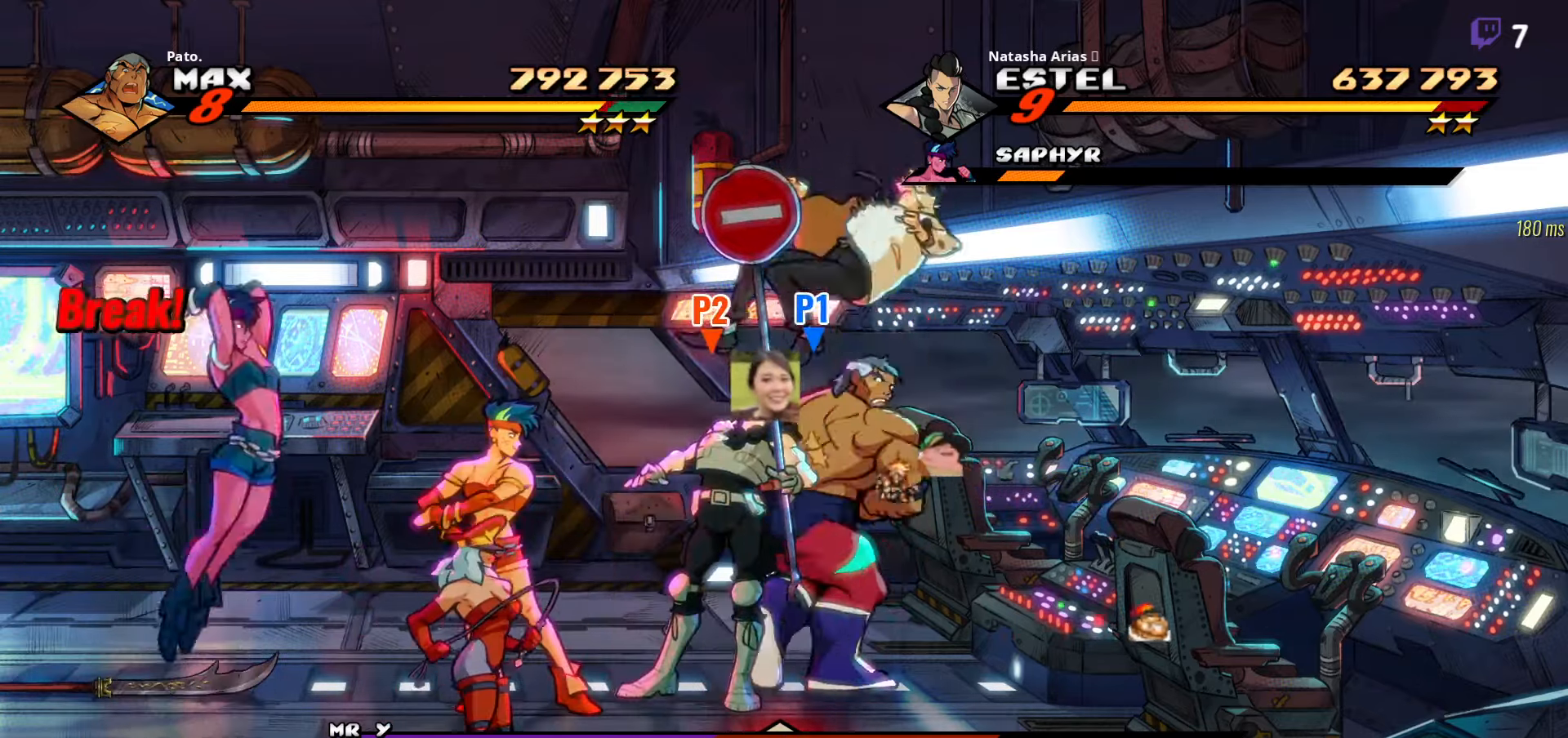
{"buttons": ["Y", "DPAD_LEFT"], "right_stick": "center", "events": [[66, "L1", "up"], [116, "L1", "down"], [166, "L1", "up"], [283, "Y", "down"], [333, "Y", "up"], [433, "DPAD_LEFT", "down"], [450, "Y", "down"]]}
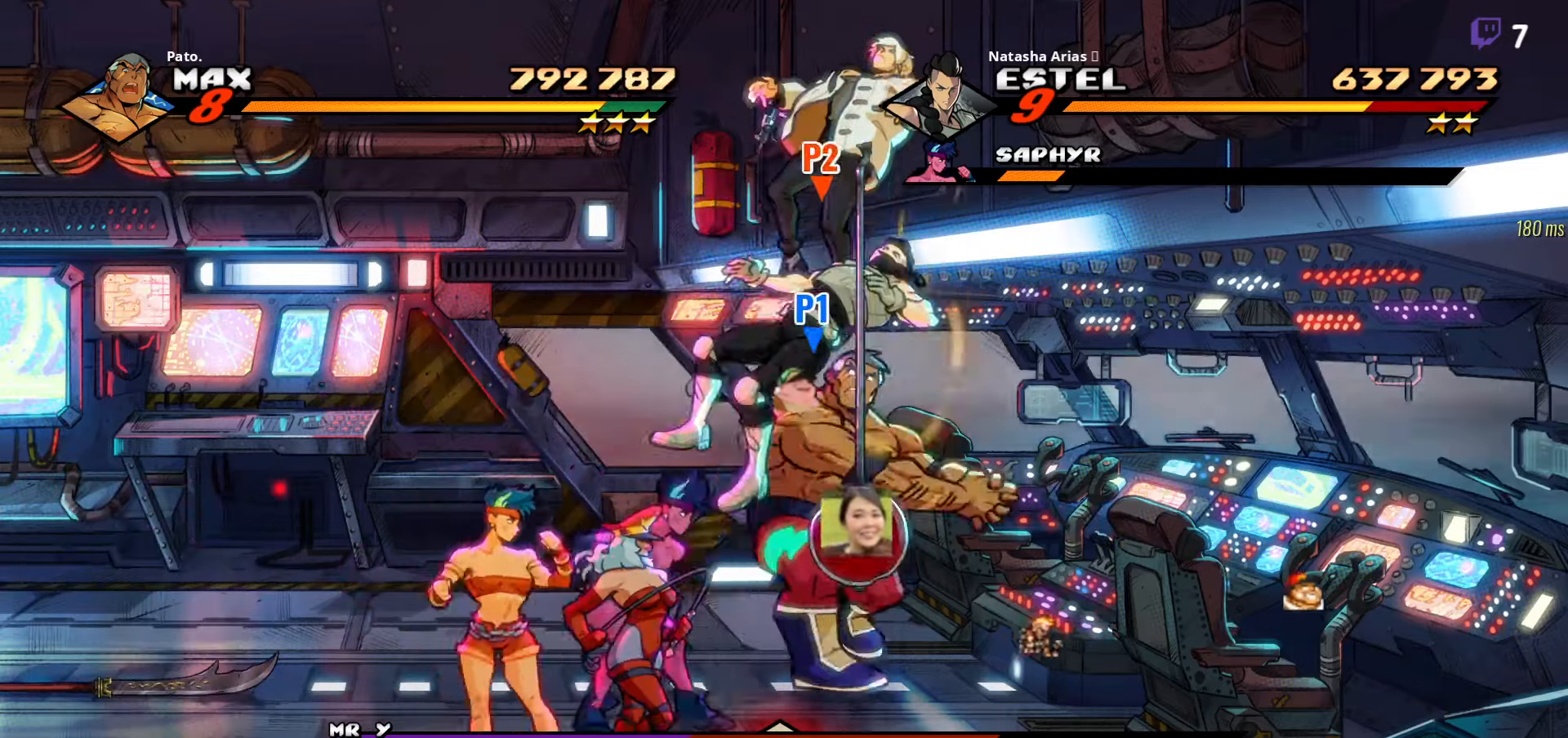
{"buttons": [], "right_stick": "center", "events": [[16, "Y", "up"], [83, "DPAD_LEFT", "up"], [100, "Y", "down"], [183, "Y", "up"], [250, "Y", "down"], [300, "DPAD_RIGHT", "down"], [333, "Y", "up"], [400, "Y", "down"], [433, "DPAD_RIGHT", "up"], [466, "Y", "up"]]}
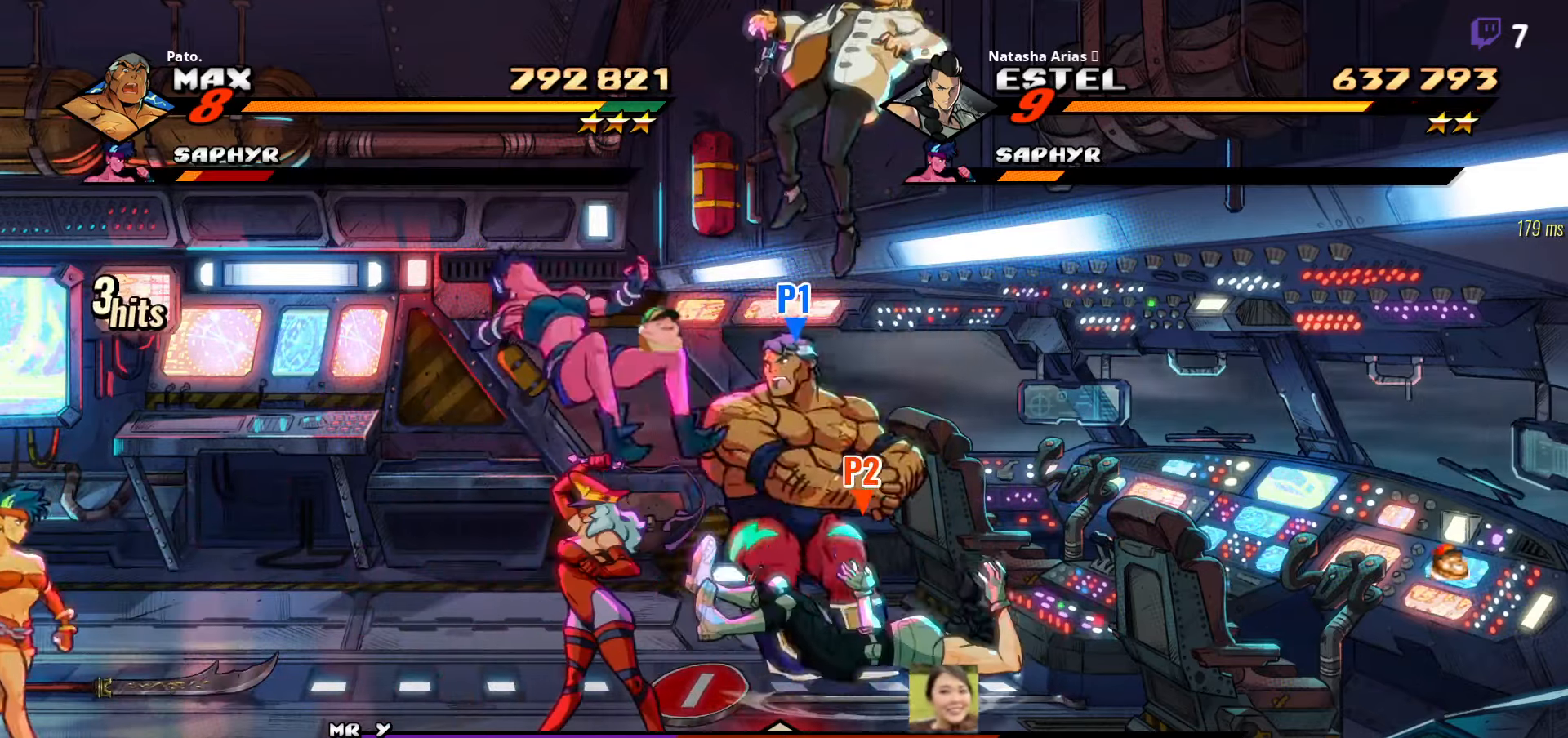
{"buttons": ["Y"], "right_stick": "center", "events": [[33, "Y", "down"], [100, "Y", "up"], [183, "Y", "down"], [250, "Y", "up"], [333, "Y", "down"], [383, "Y", "up"], [483, "Y", "down"]]}
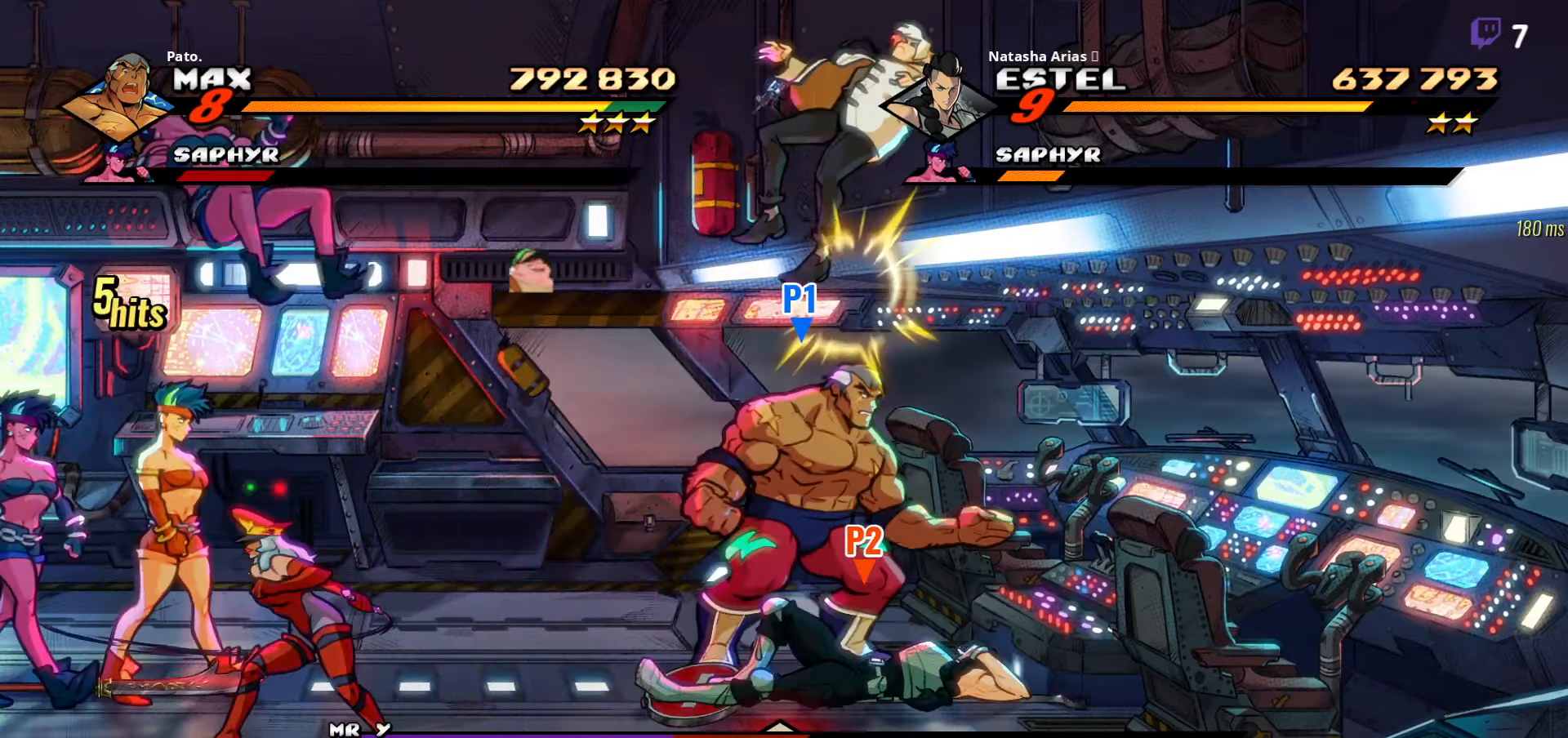
{"buttons": ["L1"], "right_stick": "center", "events": [[16, "Y", "up"], [83, "Y", "down"], [133, "Y", "up"], [233, "Y", "down"], [266, "Y", "up"], [316, "Y", "down"], [366, "Y", "up"], [433, "L1", "down"]]}
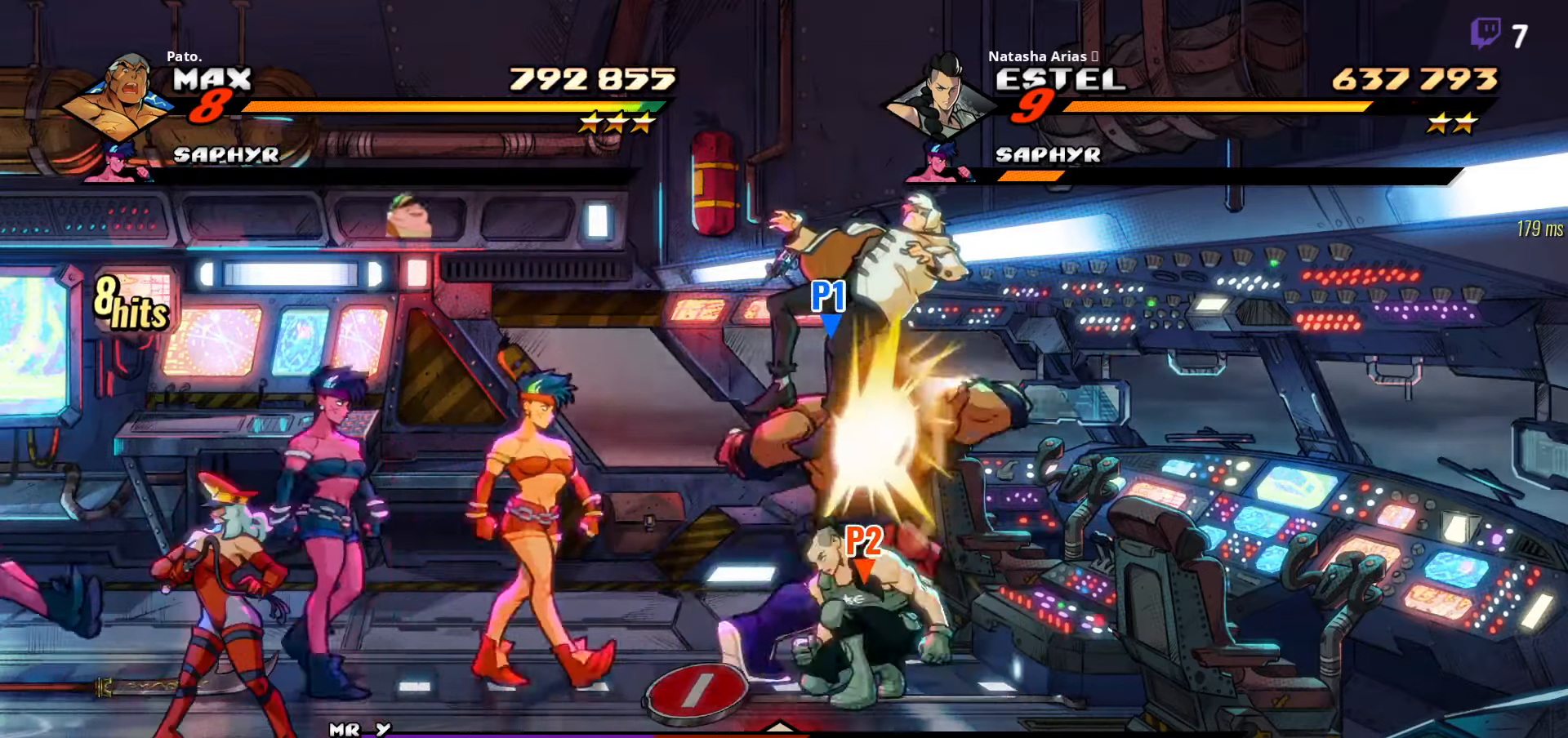
{"buttons": ["Y", "DPAD_LEFT"], "right_stick": "center", "events": [[50, "L1", "up"], [66, "DPAD_LEFT", "down"], [150, "Y", "down"], [250, "Y", "up"], [300, "Y", "down"], [366, "Y", "up"], [450, "Y", "down"]]}
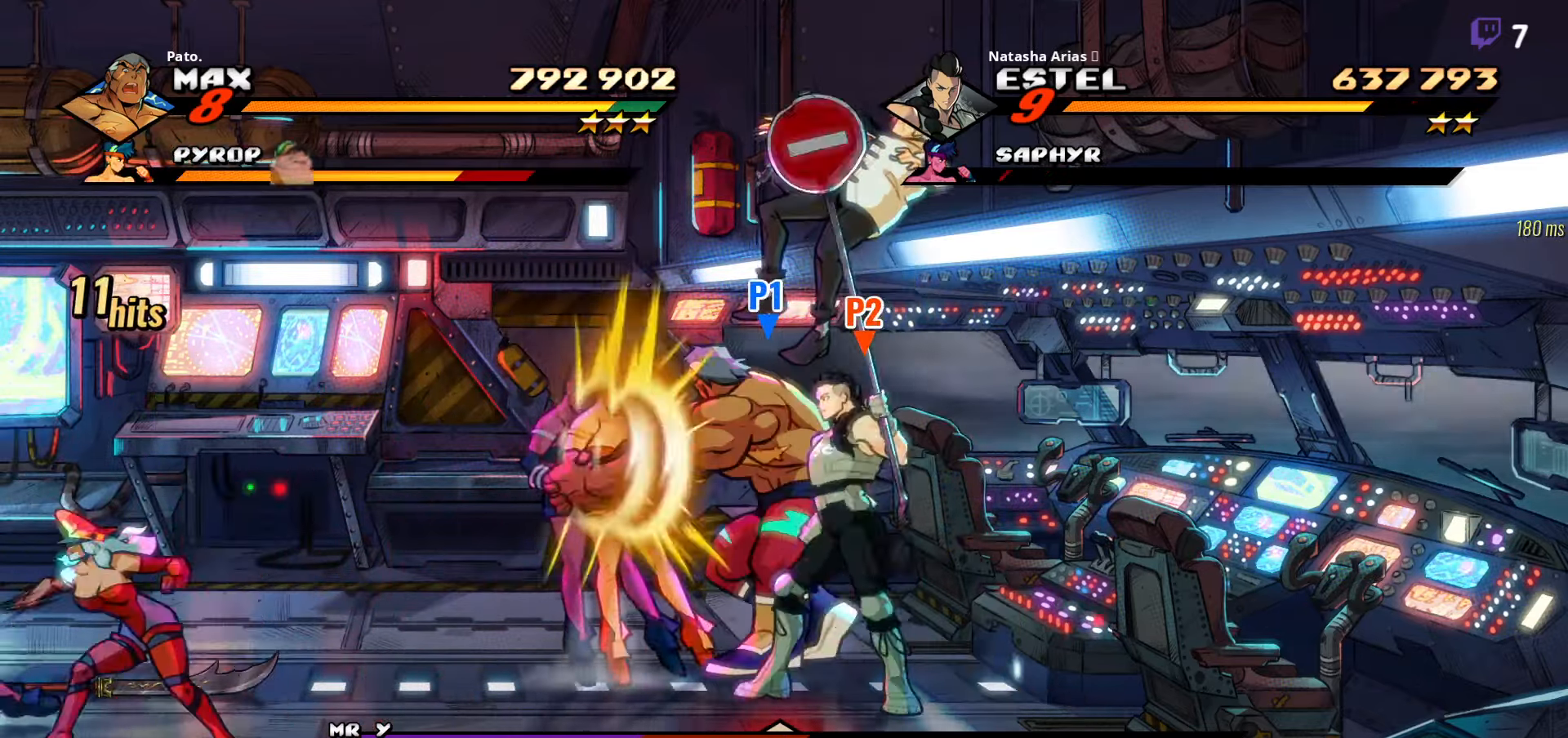
{"buttons": ["Y", "DPAD_RIGHT"], "right_stick": "center", "events": [[50, "Y", "up"], [133, "DPAD_LEFT", "up"], [183, "Y", "down"], [216, "DPAD_RIGHT", "down"], [283, "Y", "up"], [350, "Y", "down"], [433, "Y", "up"], [500, "Y", "down"]]}
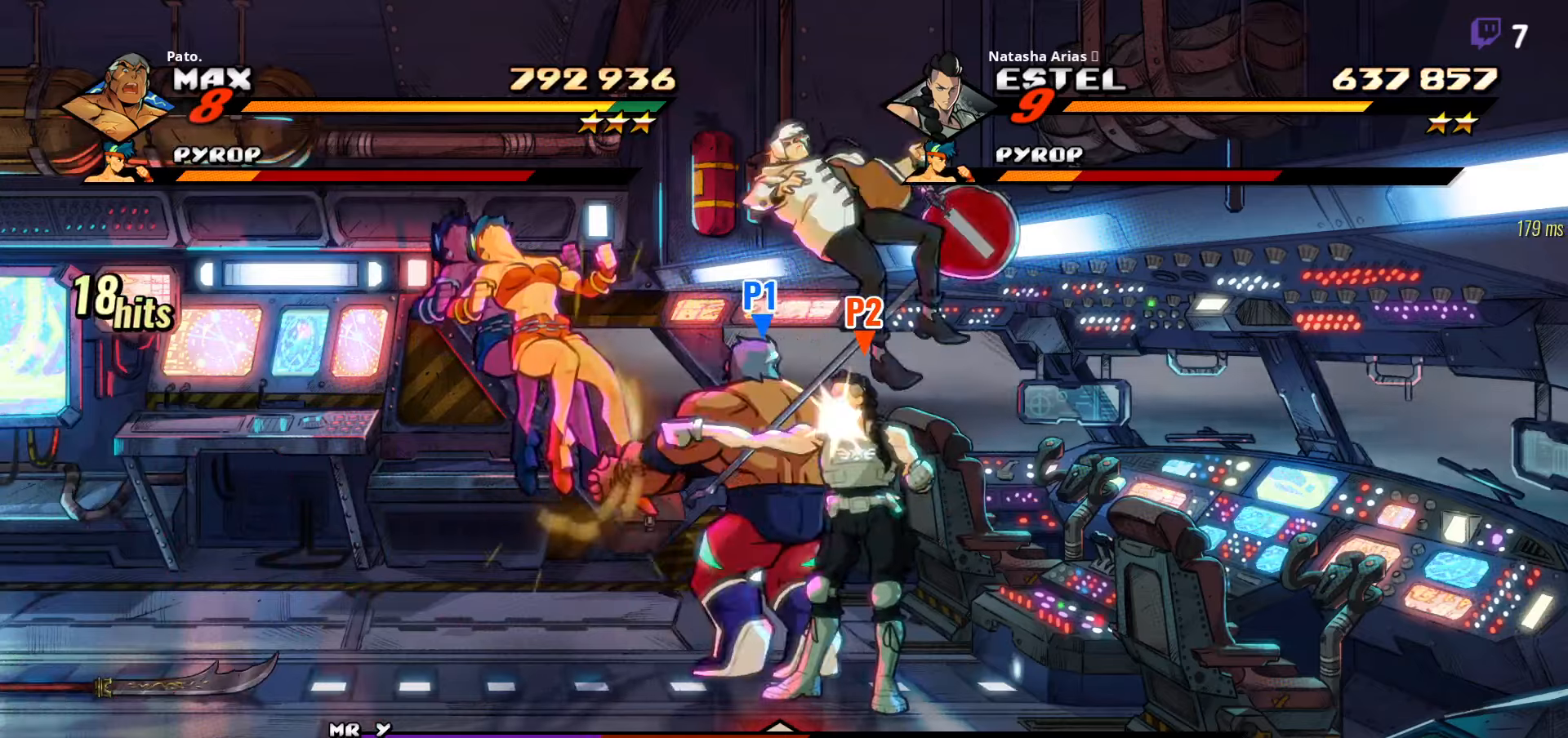
{"buttons": ["Y"], "right_stick": "center", "events": [[17, "DPAD_RIGHT", "up"], [83, "Y", "up"], [150, "Y", "down"], [217, "Y", "up"], [300, "Y", "down"], [367, "Y", "up"], [433, "Y", "down"]]}
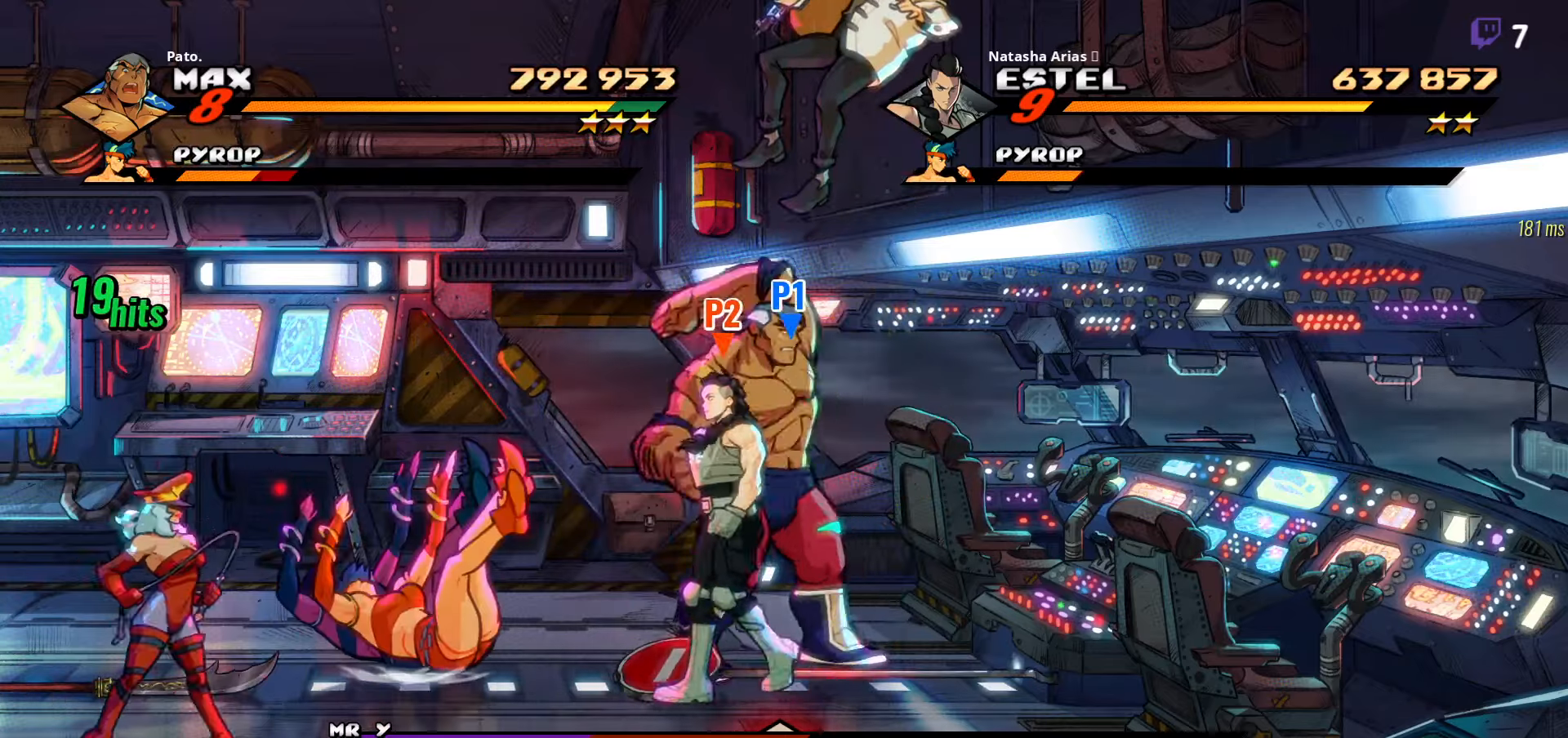
{"buttons": ["Y"], "right_stick": "center", "events": [[17, "Y", "up"], [83, "Y", "down"], [150, "Y", "up"], [233, "Y", "down"], [283, "Y", "up"], [367, "Y", "down"], [433, "Y", "up"], [500, "Y", "down"]]}
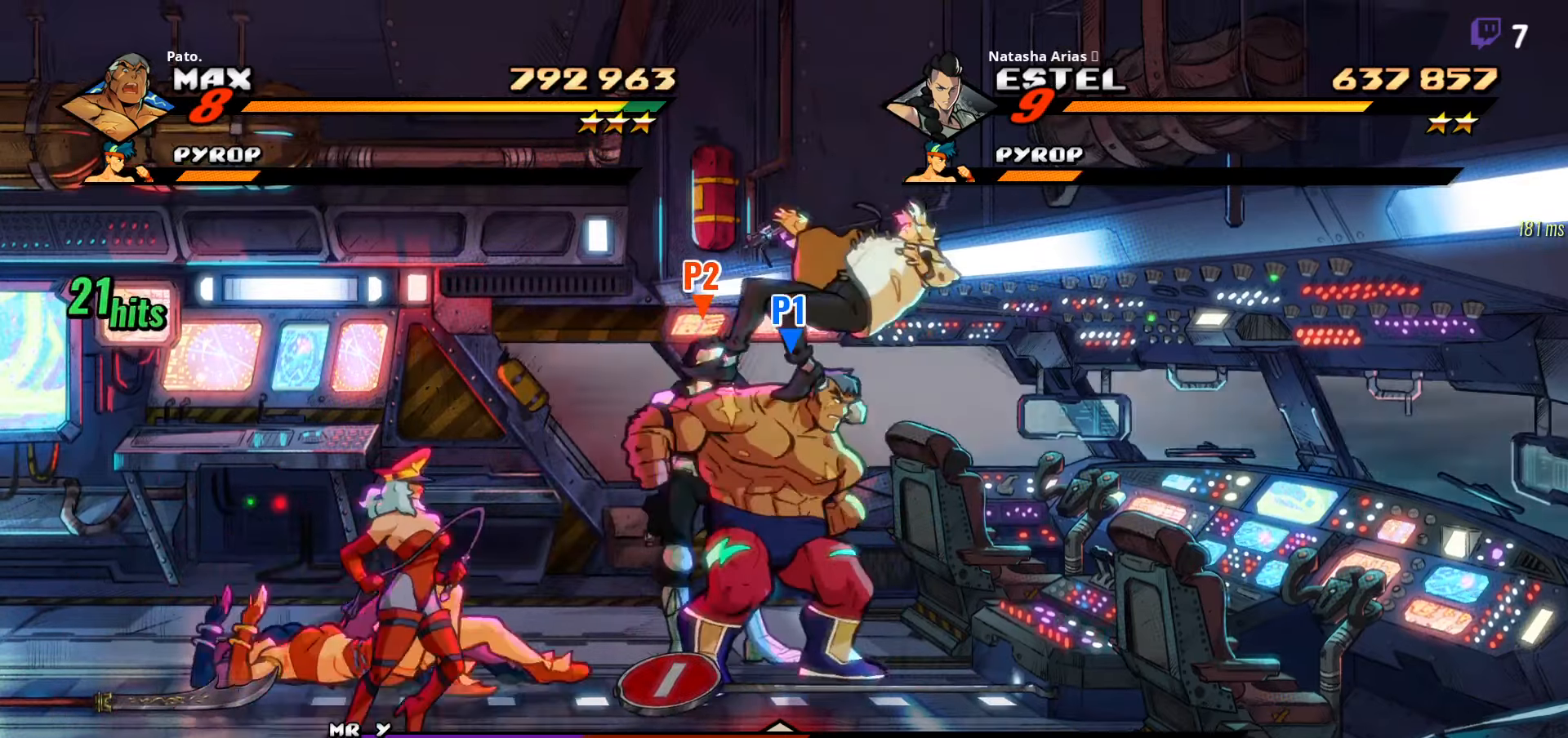
{"buttons": ["Y", "DPAD_LEFT"], "right_stick": "center", "events": [[83, "Y", "up"], [117, "L1", "down"], [200, "L1", "up"], [217, "DPAD_LEFT", "down"], [350, "Y", "down"], [400, "Y", "up"], [483, "Y", "down"]]}
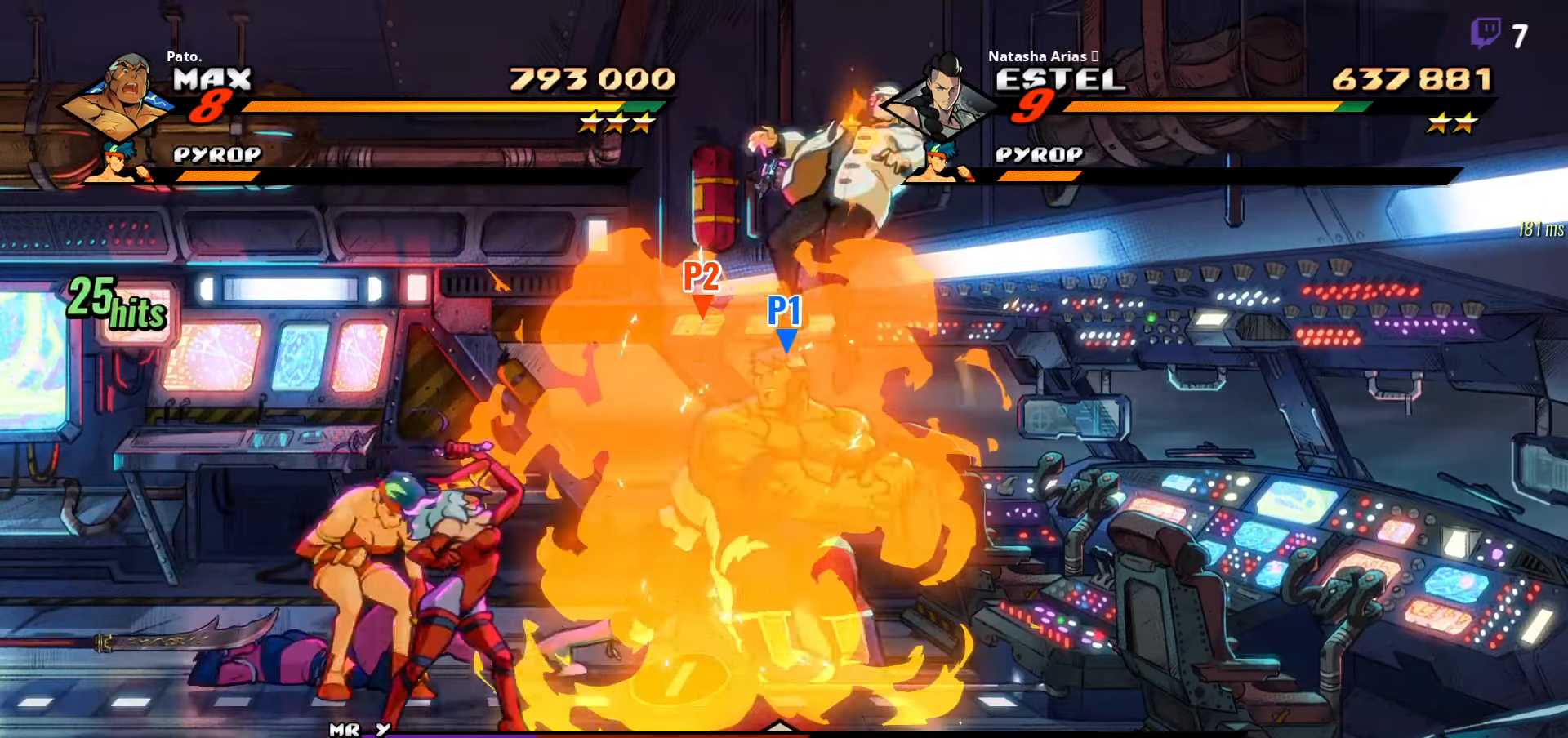
{"buttons": [], "right_stick": "center", "events": [[67, "Y", "up"], [150, "Y", "down"], [250, "Y", "up"], [333, "Y", "down"], [400, "DPAD_LEFT", "up"], [467, "Y", "up"]]}
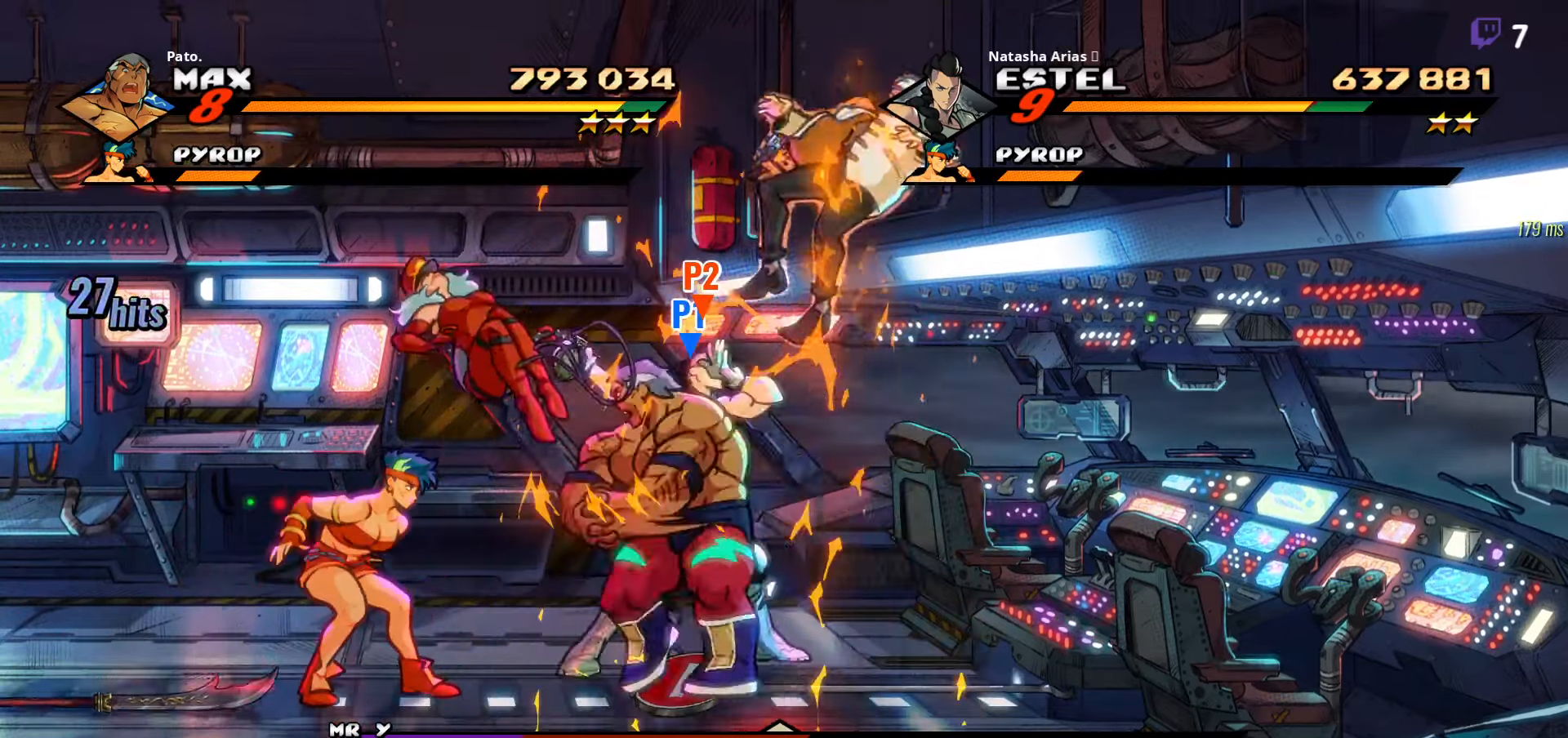
{"buttons": ["DPAD_RIGHT"], "right_stick": "center", "events": [[33, "DPAD_RIGHT", "down"], [50, "Y", "down"], [150, "Y", "up"], [200, "DPAD_RIGHT", "up"], [217, "Y", "down"], [300, "Y", "up"], [400, "Y", "down"], [467, "Y", "up"], [483, "DPAD_RIGHT", "down"]]}
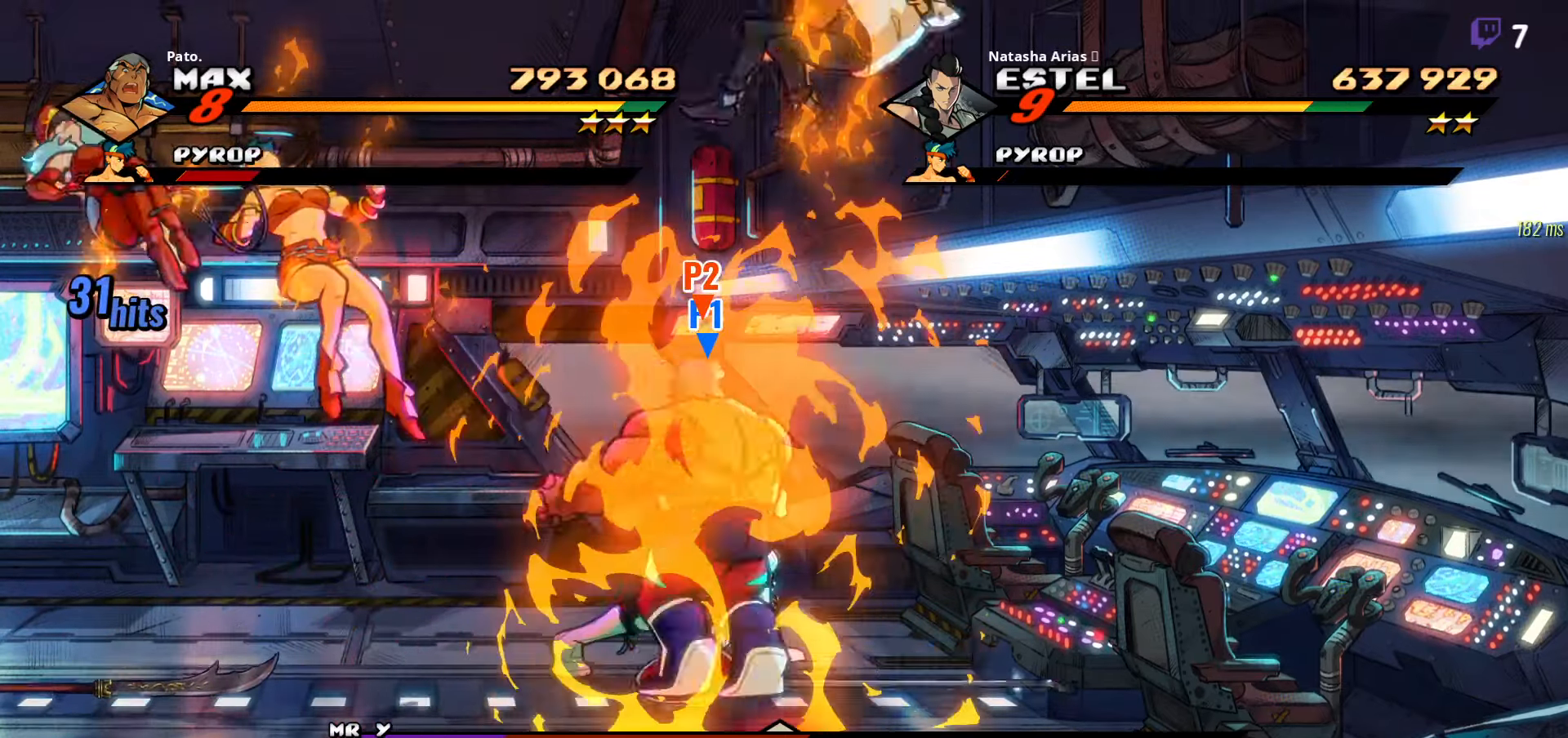
{"buttons": [], "right_stick": "center", "events": [[50, "Y", "down"], [133, "Y", "up"], [167, "DPAD_RIGHT", "up"], [200, "Y", "down"], [250, "Y", "up"], [300, "Y", "down"], [367, "Y", "up"], [400, "L1", "down"], [417, "Y", "down"], [450, "Y", "up"], [500, "L1", "up"]]}
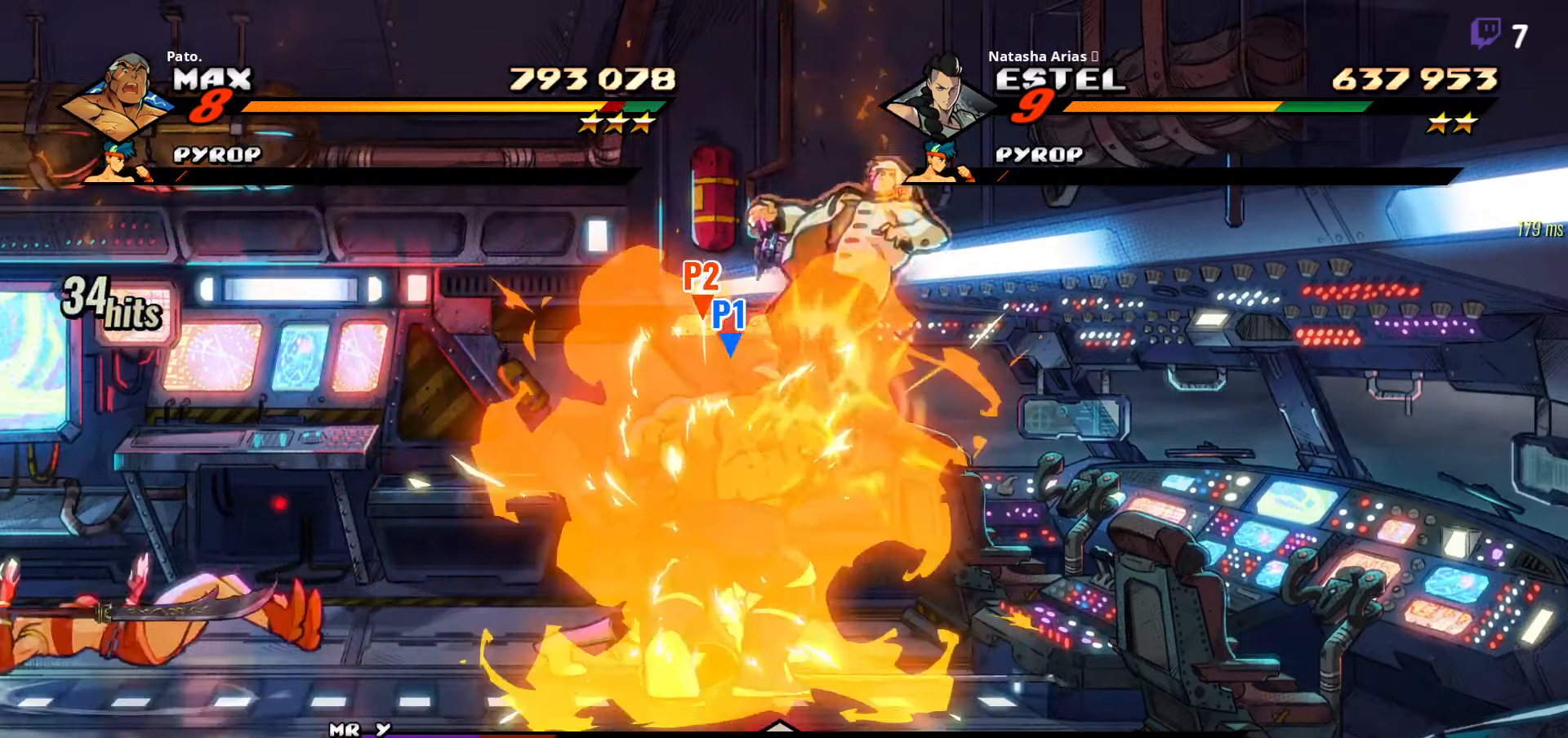
{"buttons": ["Y"], "right_stick": "center", "events": [[300, "Y", "down"], [400, "Y", "up"], [483, "Y", "down"]]}
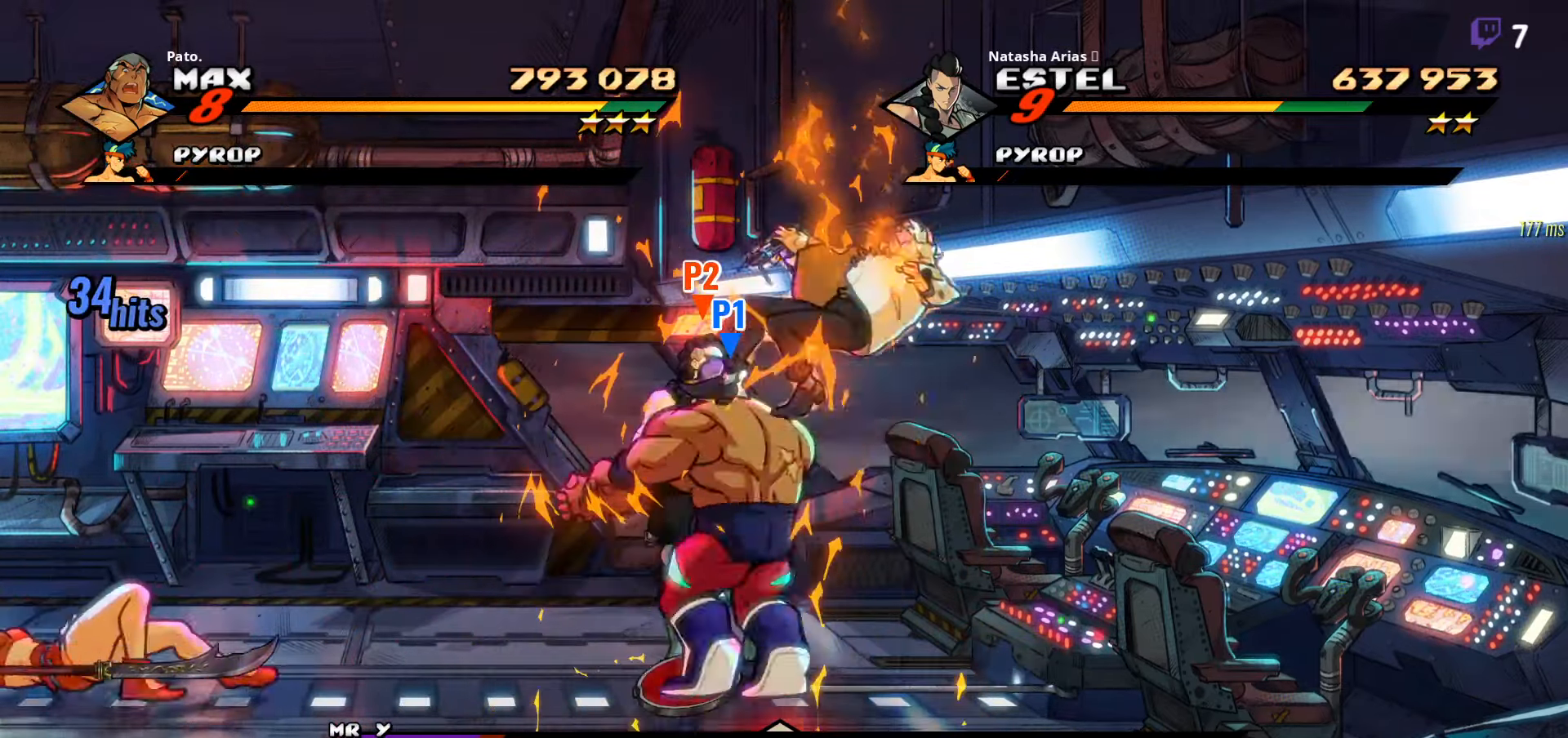
{"buttons": ["L1"], "right_stick": "center", "events": [[50, "L1", "down"], [50, "Y", "up"], [133, "L1", "up"], [183, "L1", "down"], [433, "L1", "up"], [483, "L1", "down"]]}
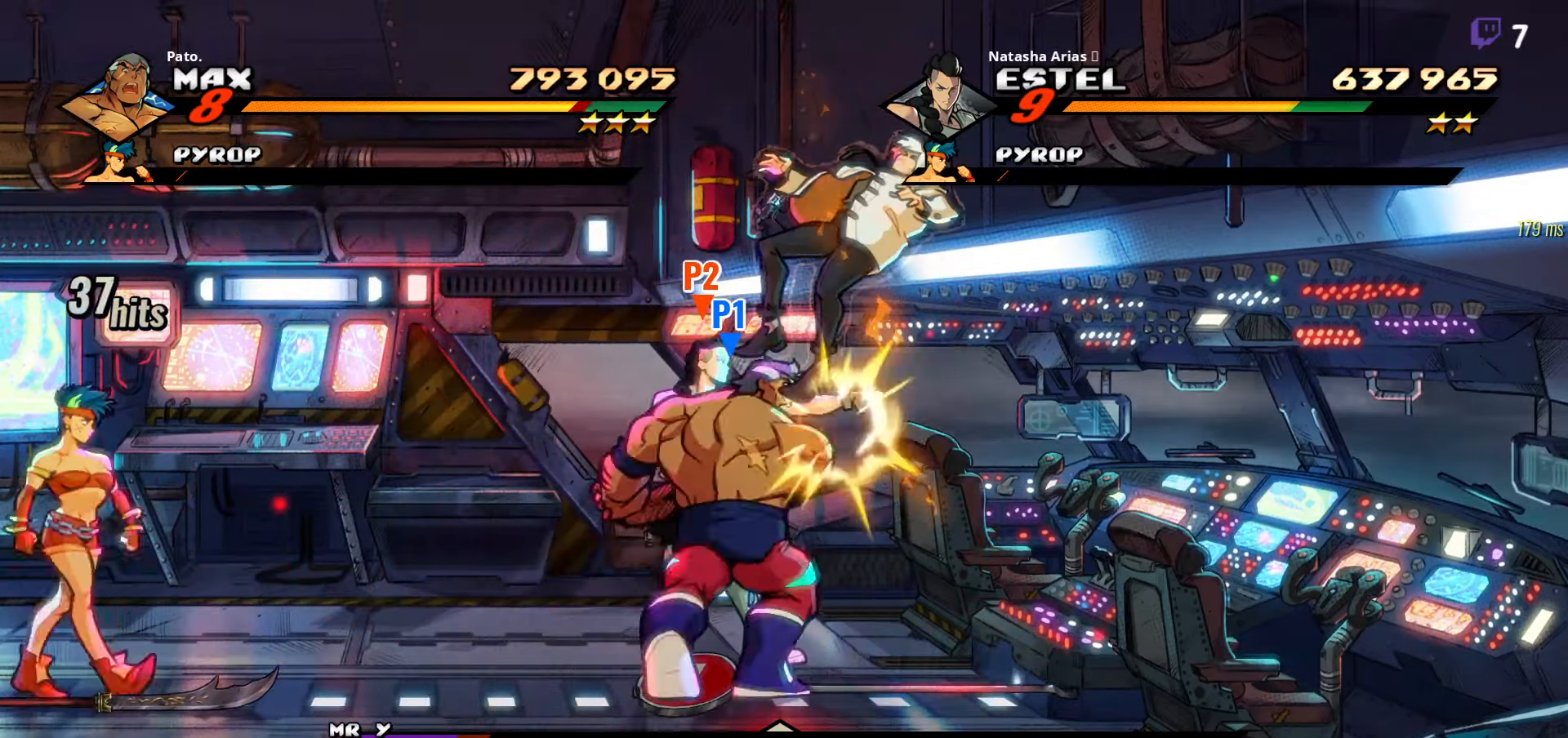
{"buttons": ["R2"], "right_stick": "center", "events": [[67, "L1", "up"], [117, "L1", "down"], [267, "L1", "up"], [300, "L1", "down"], [383, "L1", "up"], [500, "R2", "down"]]}
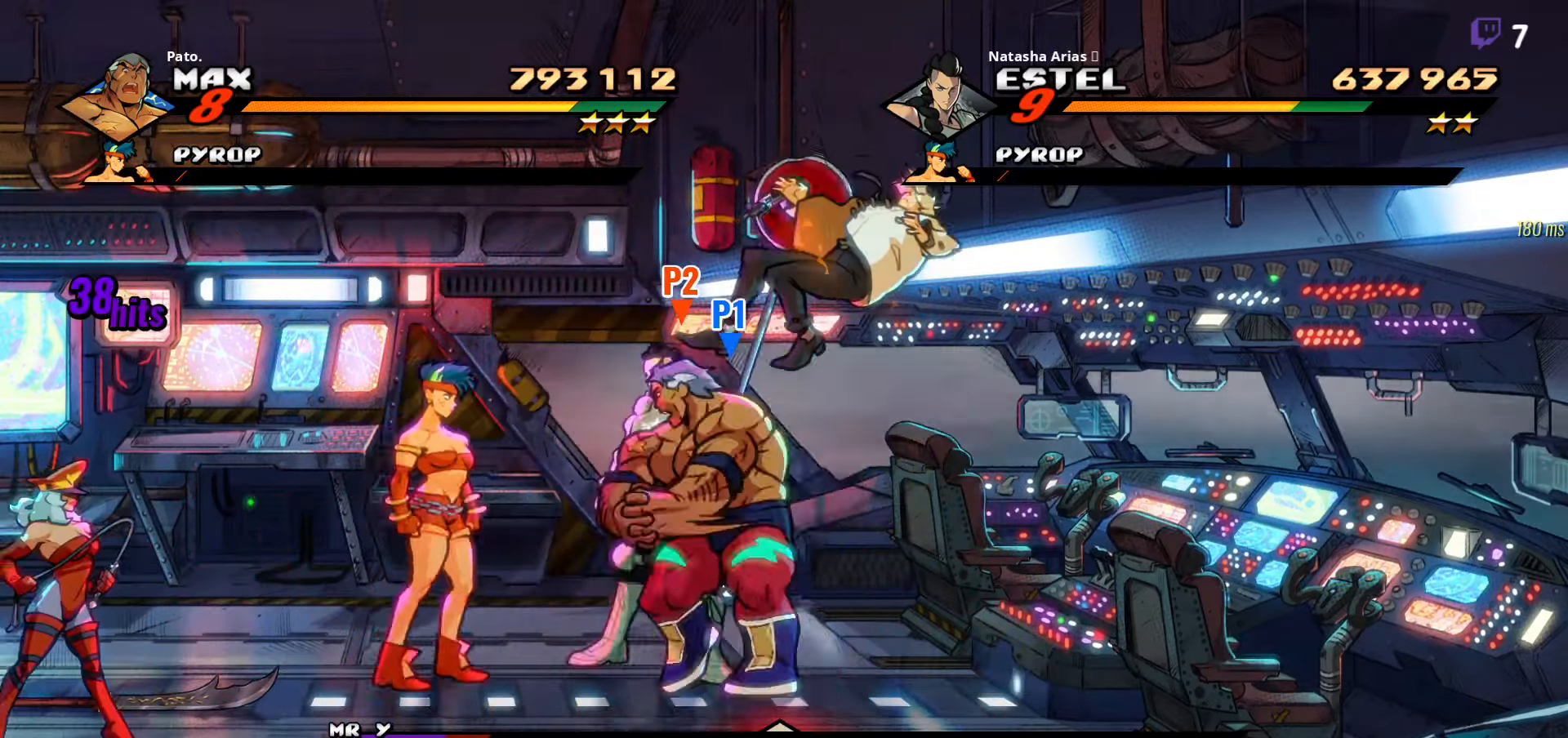
{"buttons": ["Y"], "right_stick": "center", "events": [[83, "R2", "up"], [133, "R2", "down"], [250, "R2", "up"], [450, "Y", "down"]]}
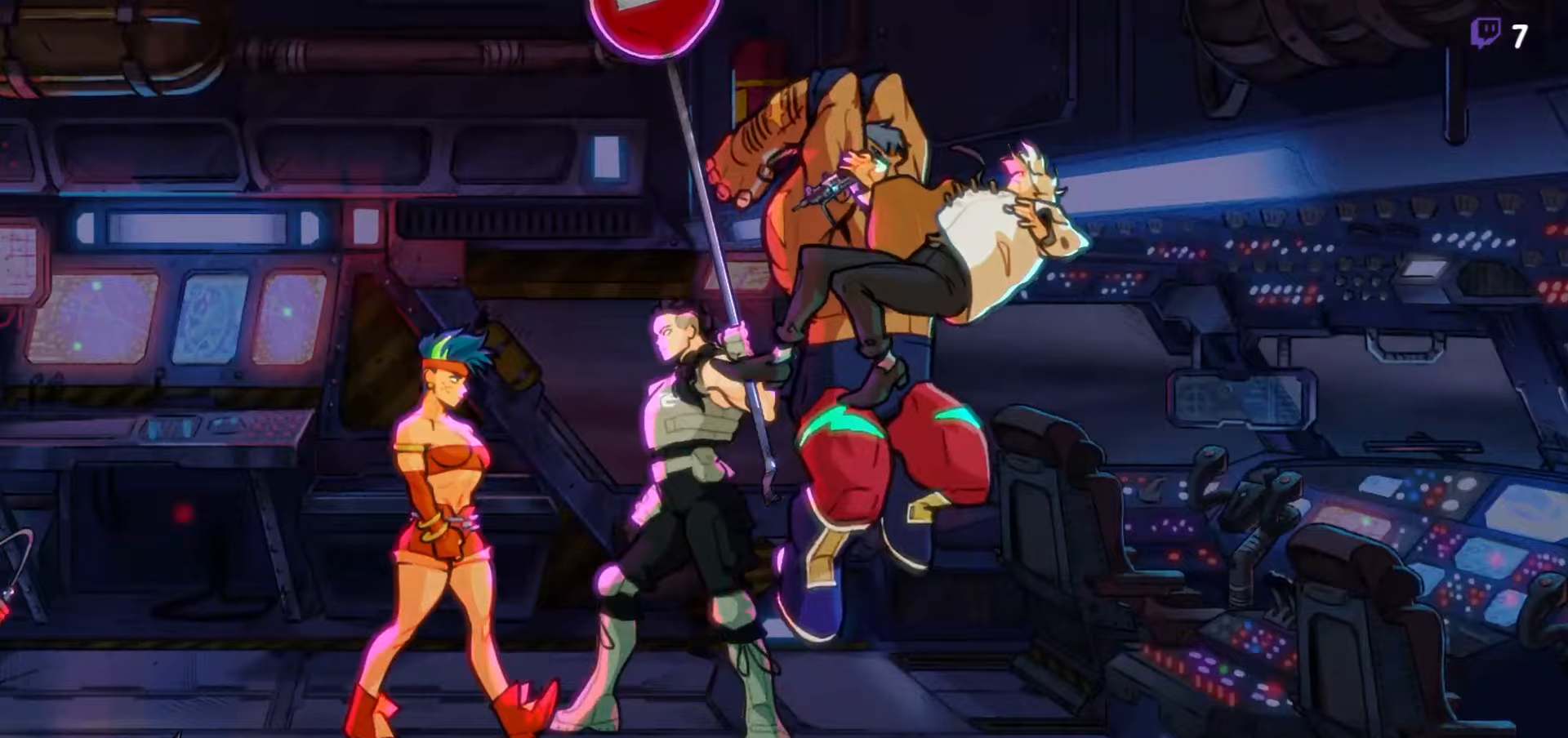
{"buttons": ["Y"], "right_stick": "center", "events": [[34, "Y", "up"], [100, "Y", "down"], [184, "Y", "up"], [434, "Y", "down"]]}
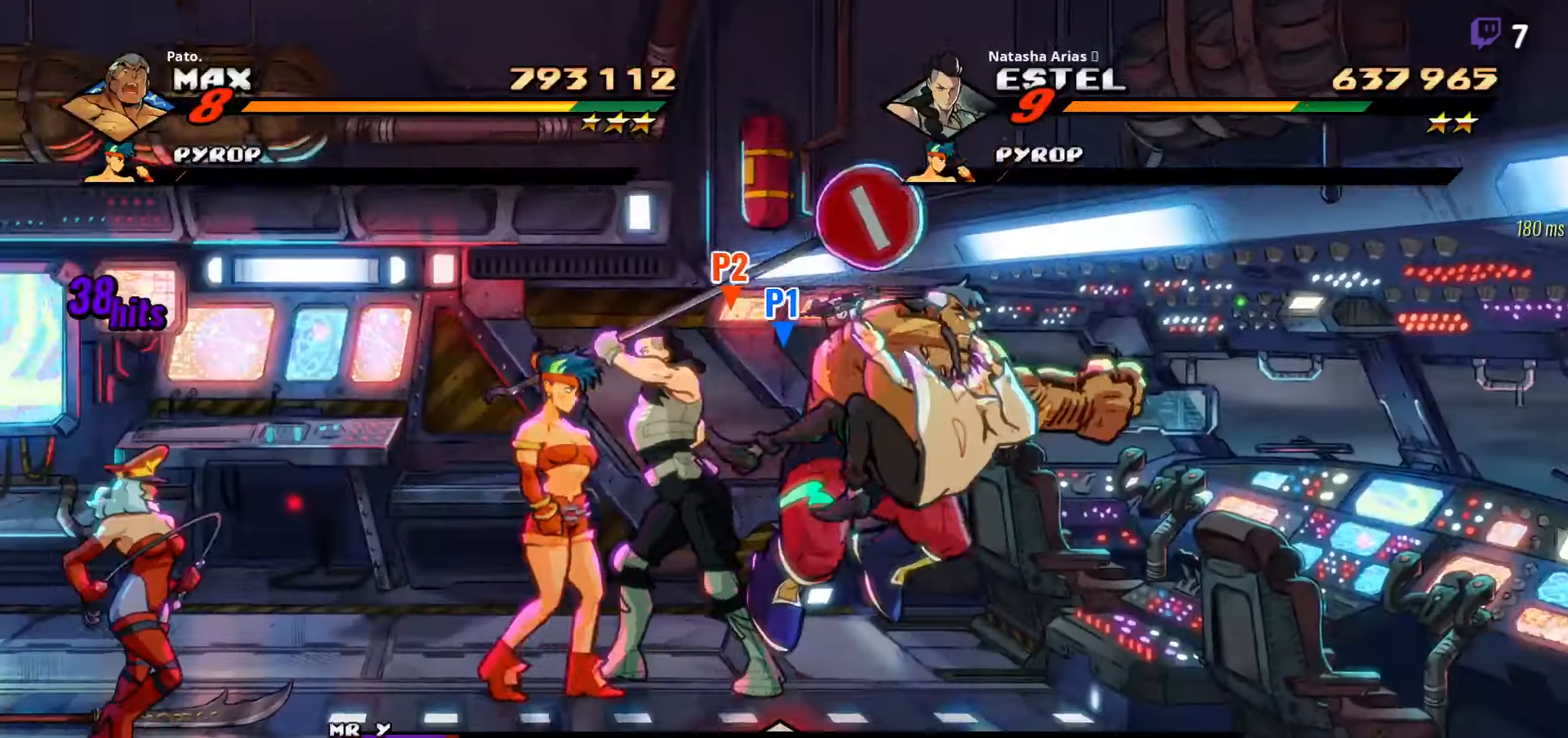
{"buttons": ["Y"], "right_stick": "center", "events": [[34, "Y", "up"], [184, "Y", "down"], [267, "Y", "up"], [434, "Y", "down"]]}
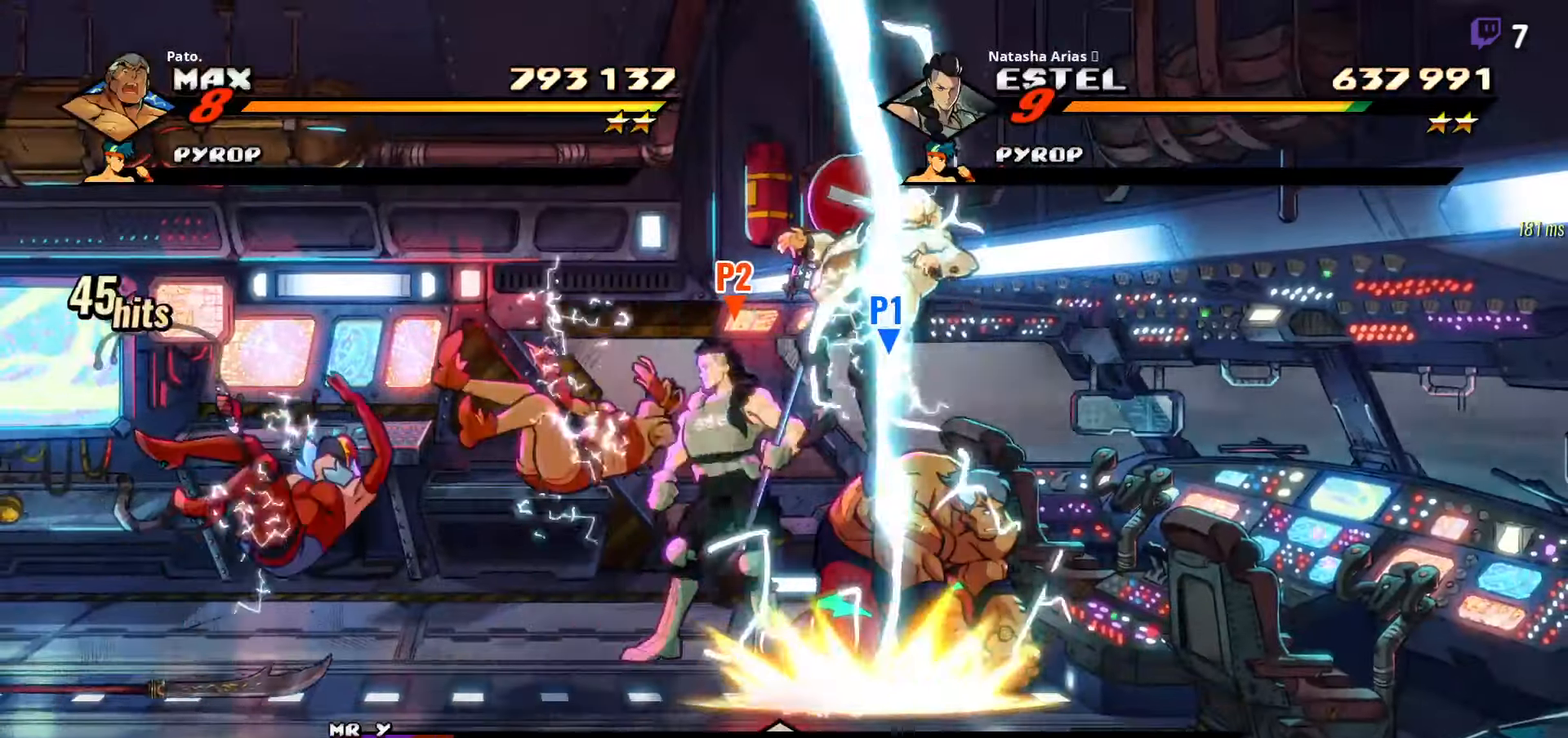
{"buttons": [], "right_stick": "center", "events": [[34, "Y", "up"], [134, "Y", "down"], [217, "Y", "up"], [384, "Y", "down"], [467, "Y", "up"]]}
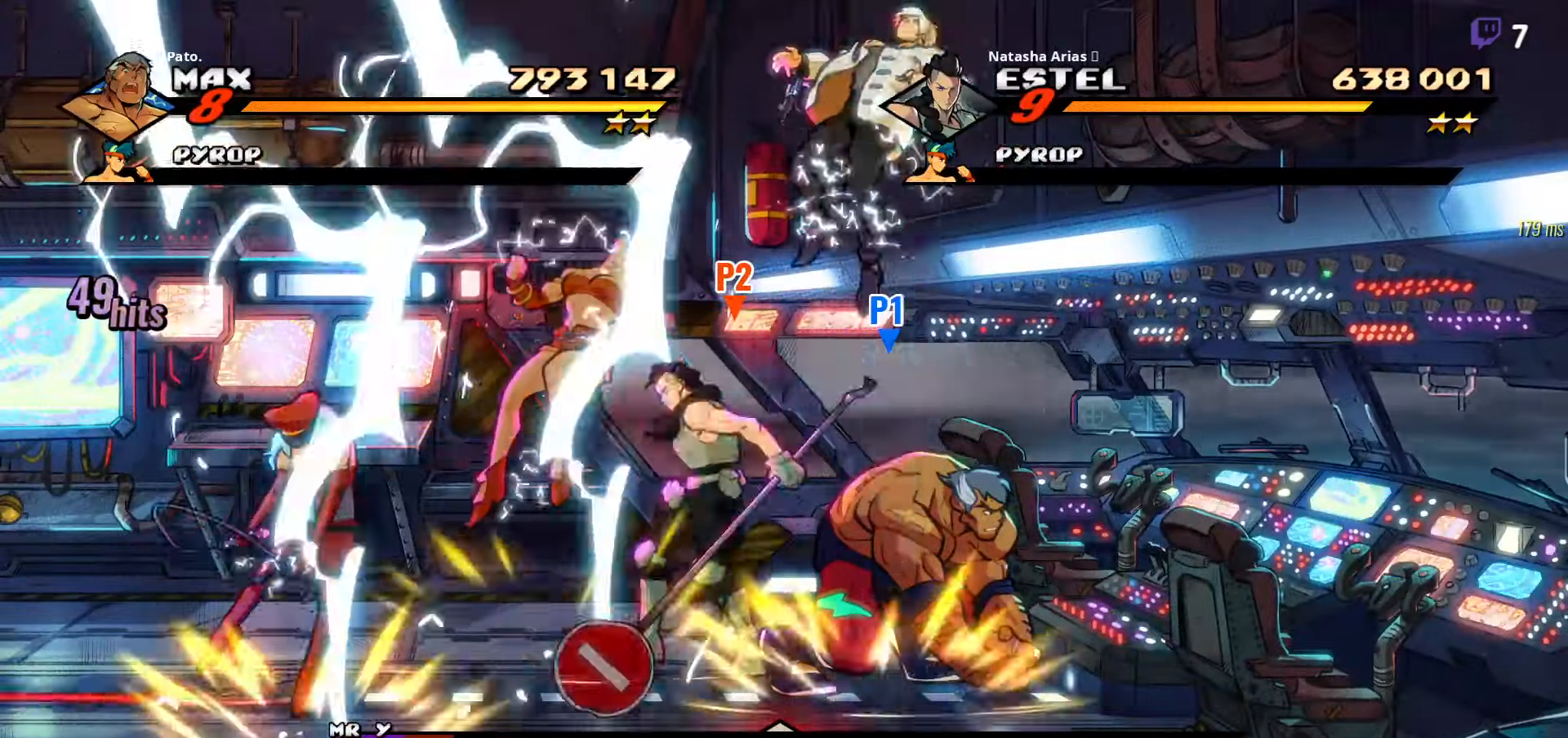
{"buttons": ["Y"], "right_stick": "center", "events": [[67, "Y", "down"], [167, "Y", "up"], [334, "Y", "down"], [400, "Y", "up"], [500, "Y", "down"]]}